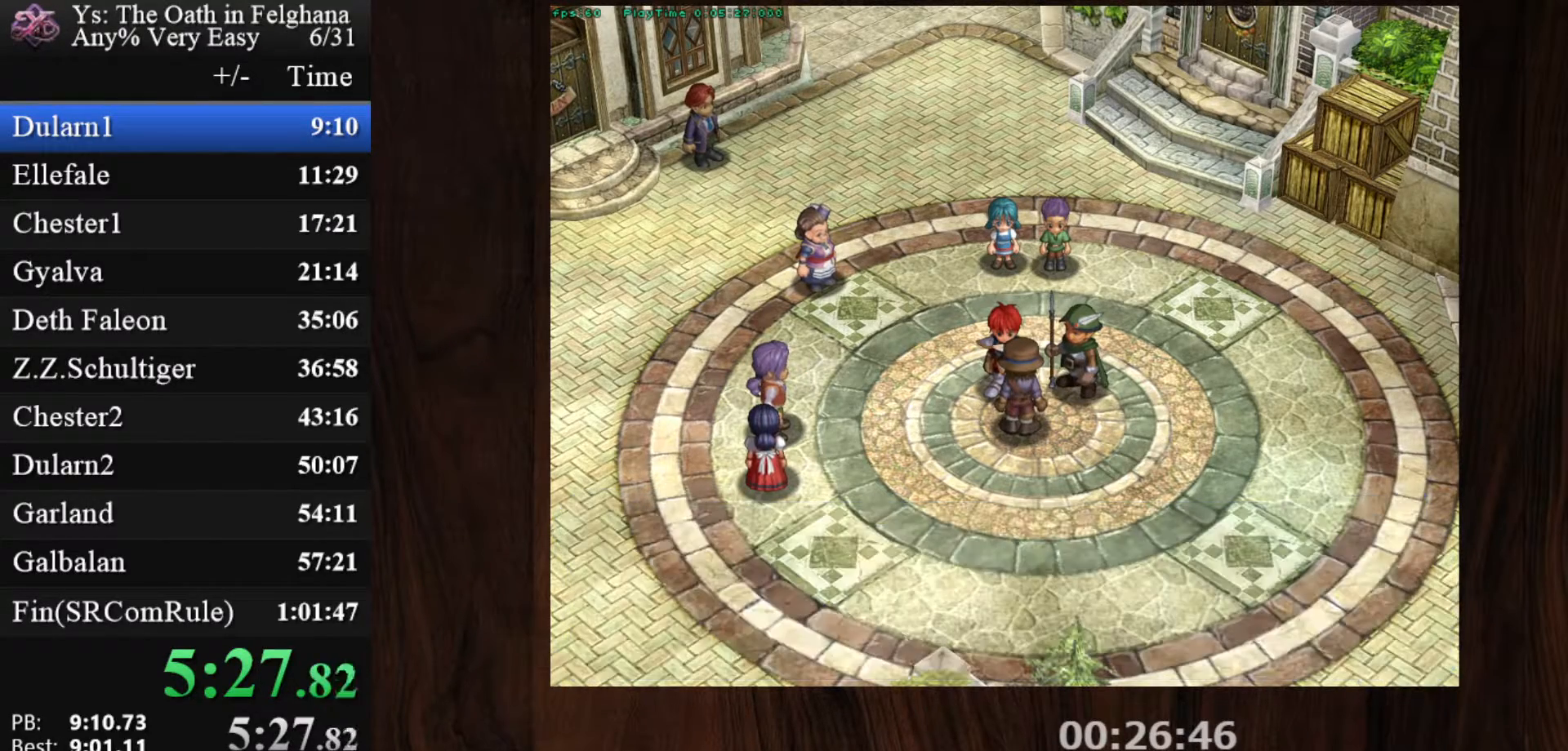
Gameplay with keyboard and mouse; each line is a JSON object with the keys and mouse buttons held at the frame after it. "events" lists presses ("down") and releases ("up") of "c", "ctrl", "d", "down", "left", "right", "s", "shift", "space", "up", "v", "x", "z", "mouse_left", "mouse_wheel" and "mouse_right" between this image and that frame as [ms after this image, input, new state], when the widget could be followed in between. "mouse_left", "mouse_wheel", "mouse_right" = the "left", "wheel", "right" buttons of the "mouse" list. No other keys are recorded. "wheel" means that the mouse wheel is clicked or scrolled. Mouse movement is not recorded.
{"keys": [], "mouse": [], "events": [[100, "z", "up"], [233, "z", "down"], [433, "z", "up"]]}
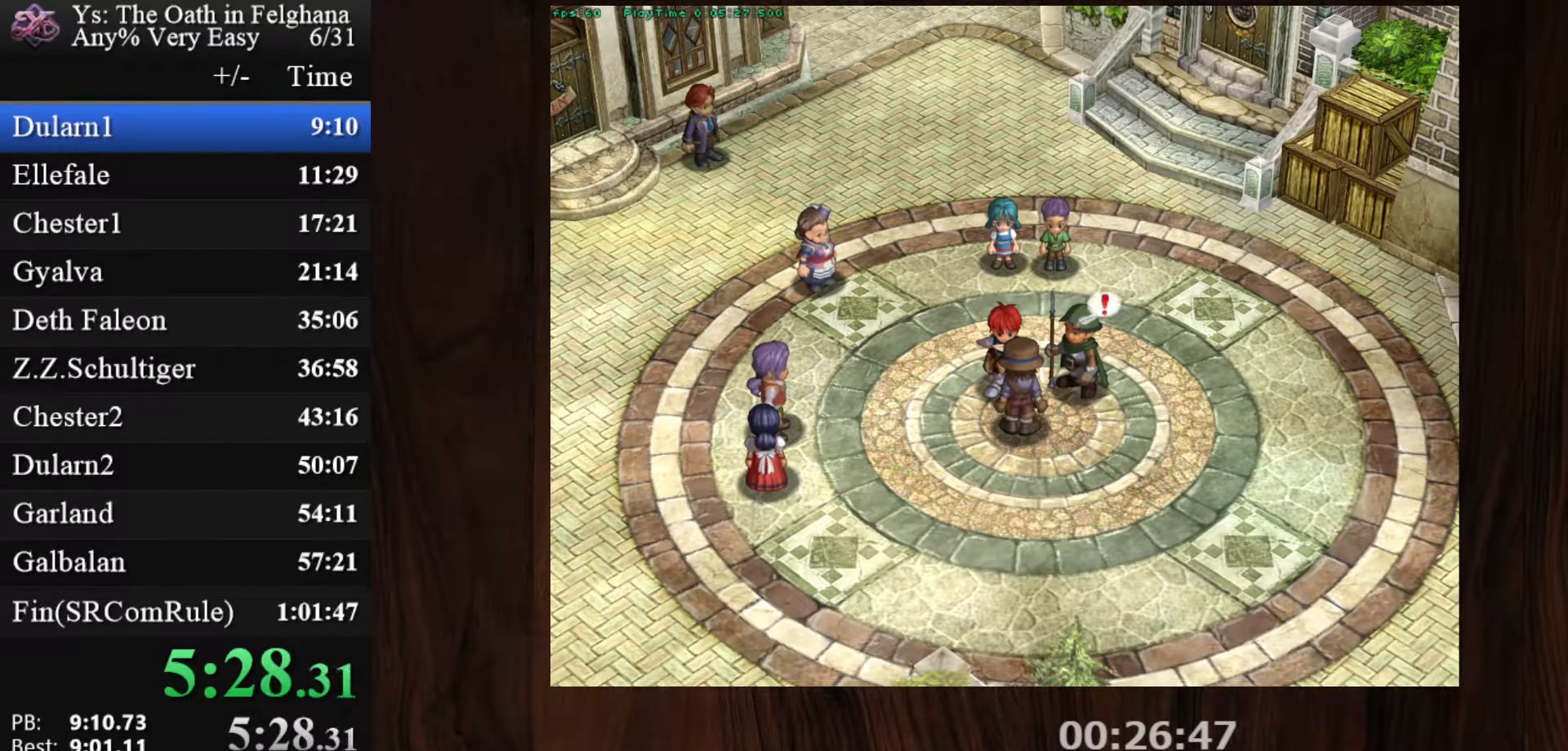
{"keys": ["z"], "mouse": [], "events": [[67, "z", "down"], [200, "z", "up"], [400, "z", "down"]]}
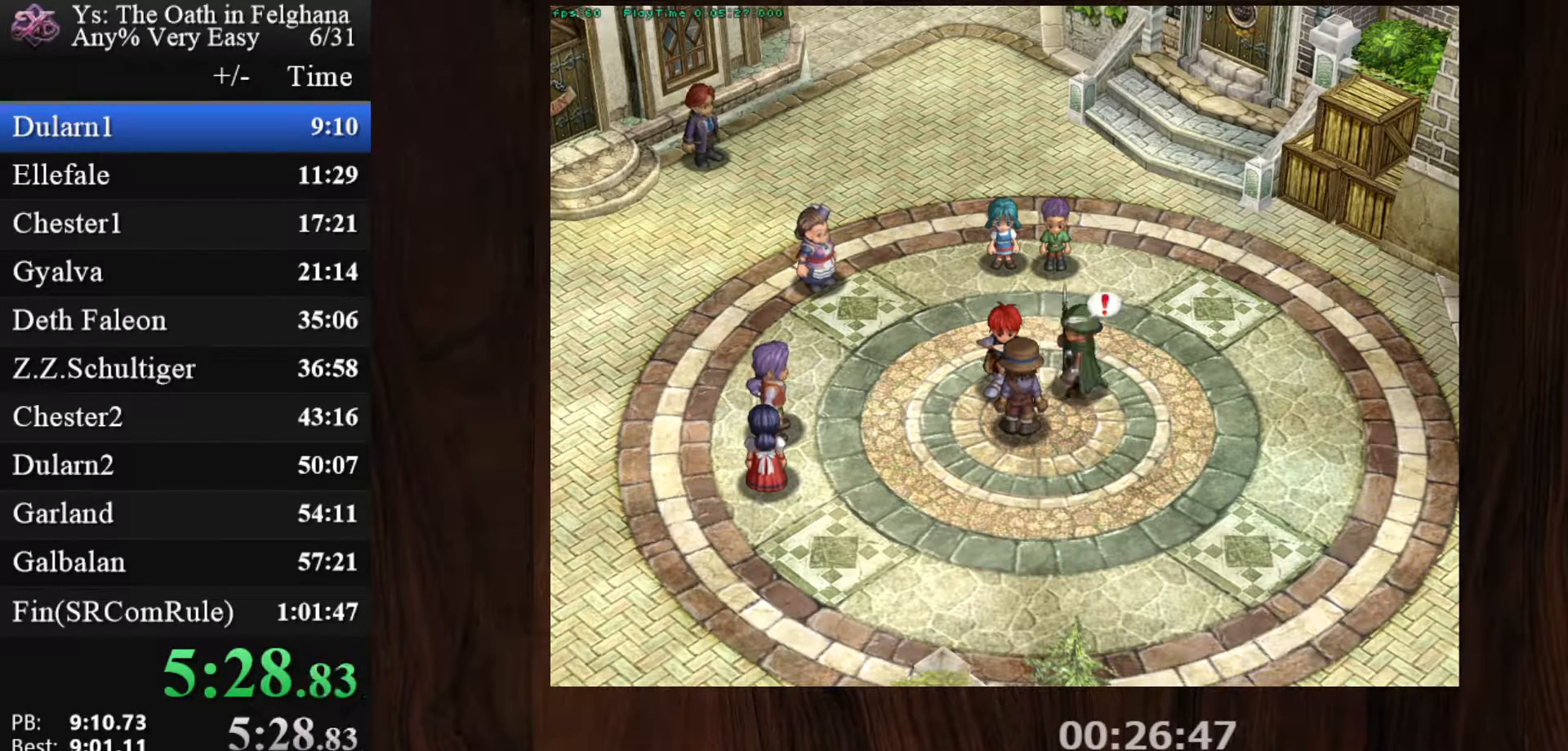
{"keys": ["z"], "mouse": [], "events": [[33, "z", "up"], [217, "z", "down"], [367, "z", "up"], [500, "z", "down"]]}
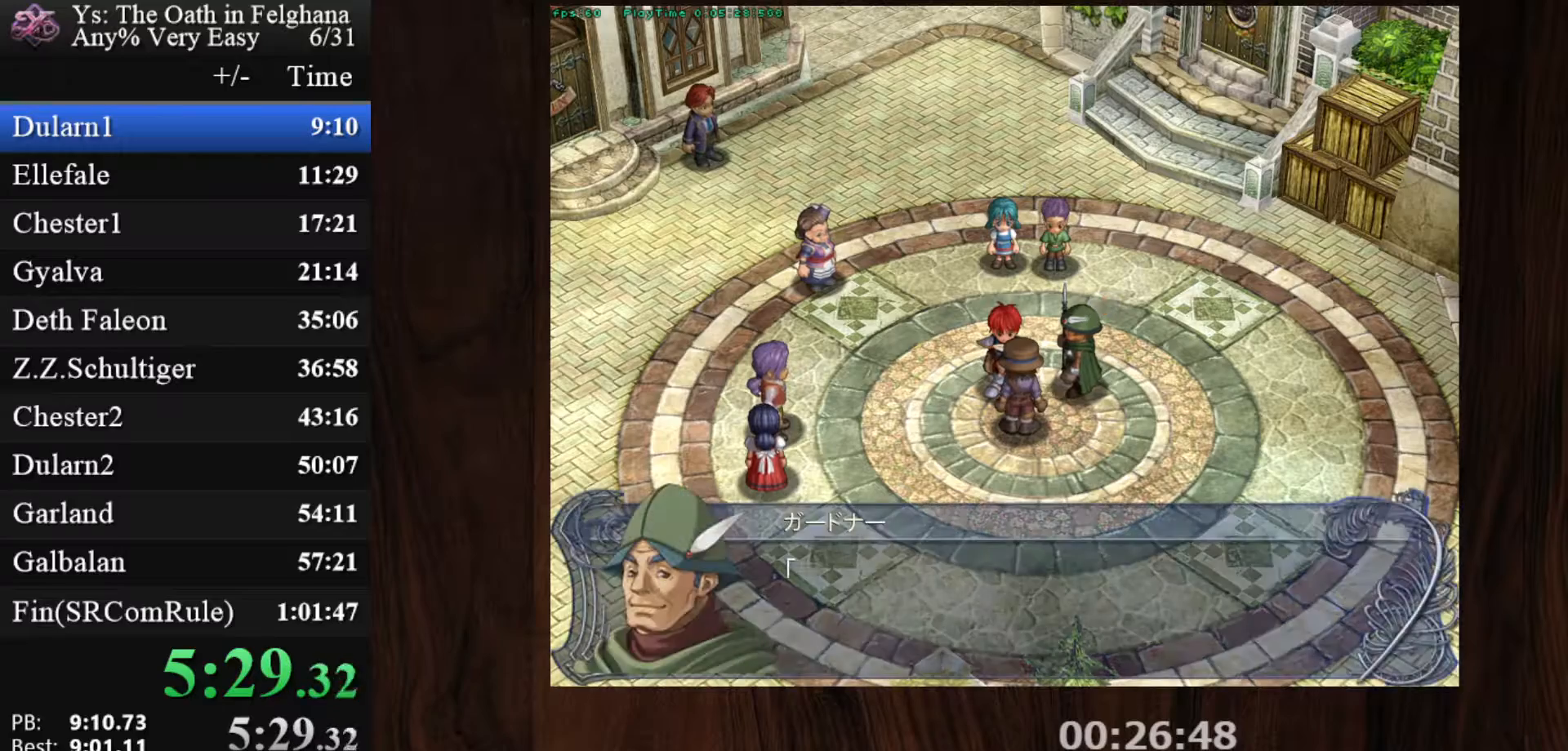
{"keys": [], "mouse": [], "events": [[183, "z", "up"], [333, "z", "down"], [467, "z", "up"]]}
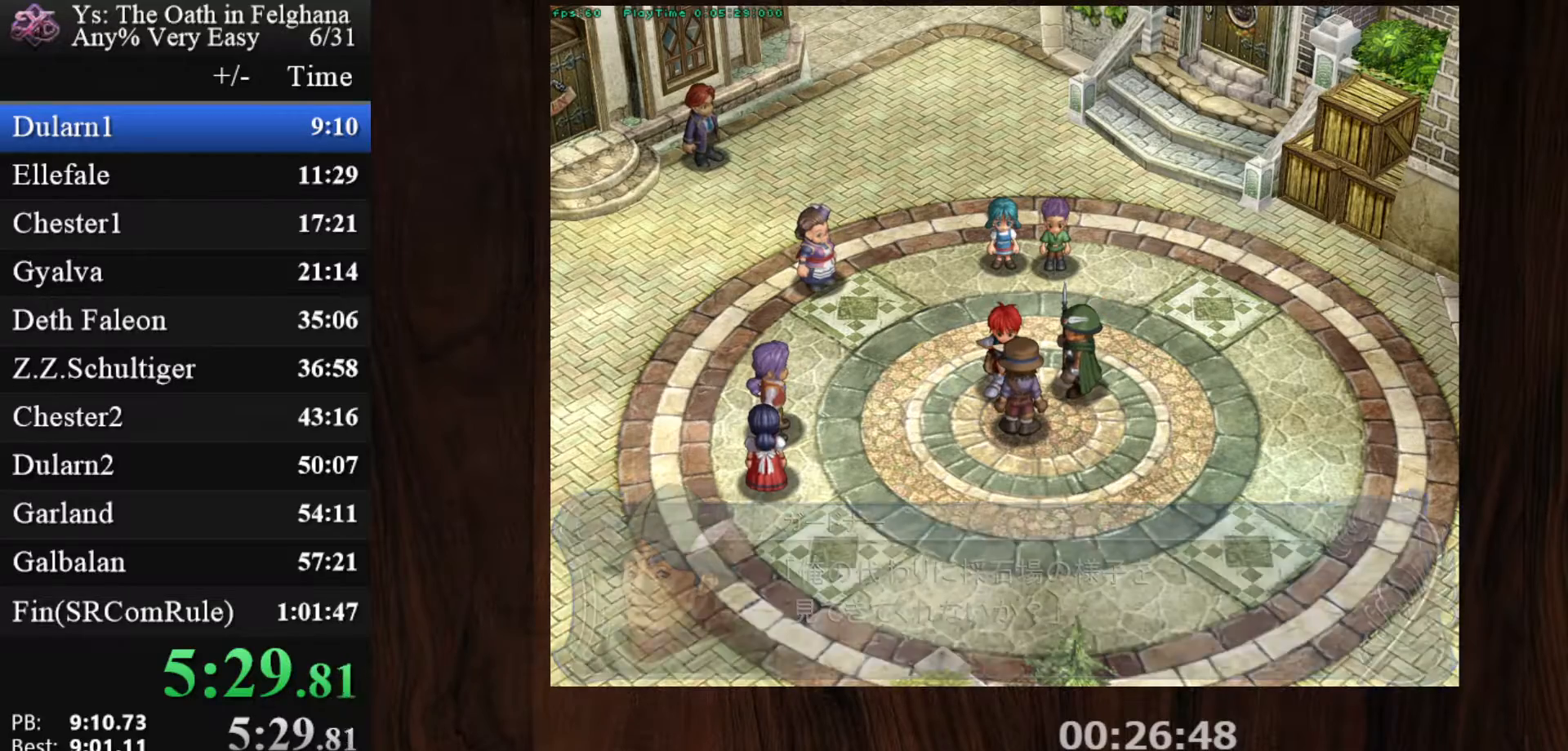
{"keys": ["z"], "mouse": [], "events": [[167, "z", "down"], [350, "z", "up"], [483, "z", "down"]]}
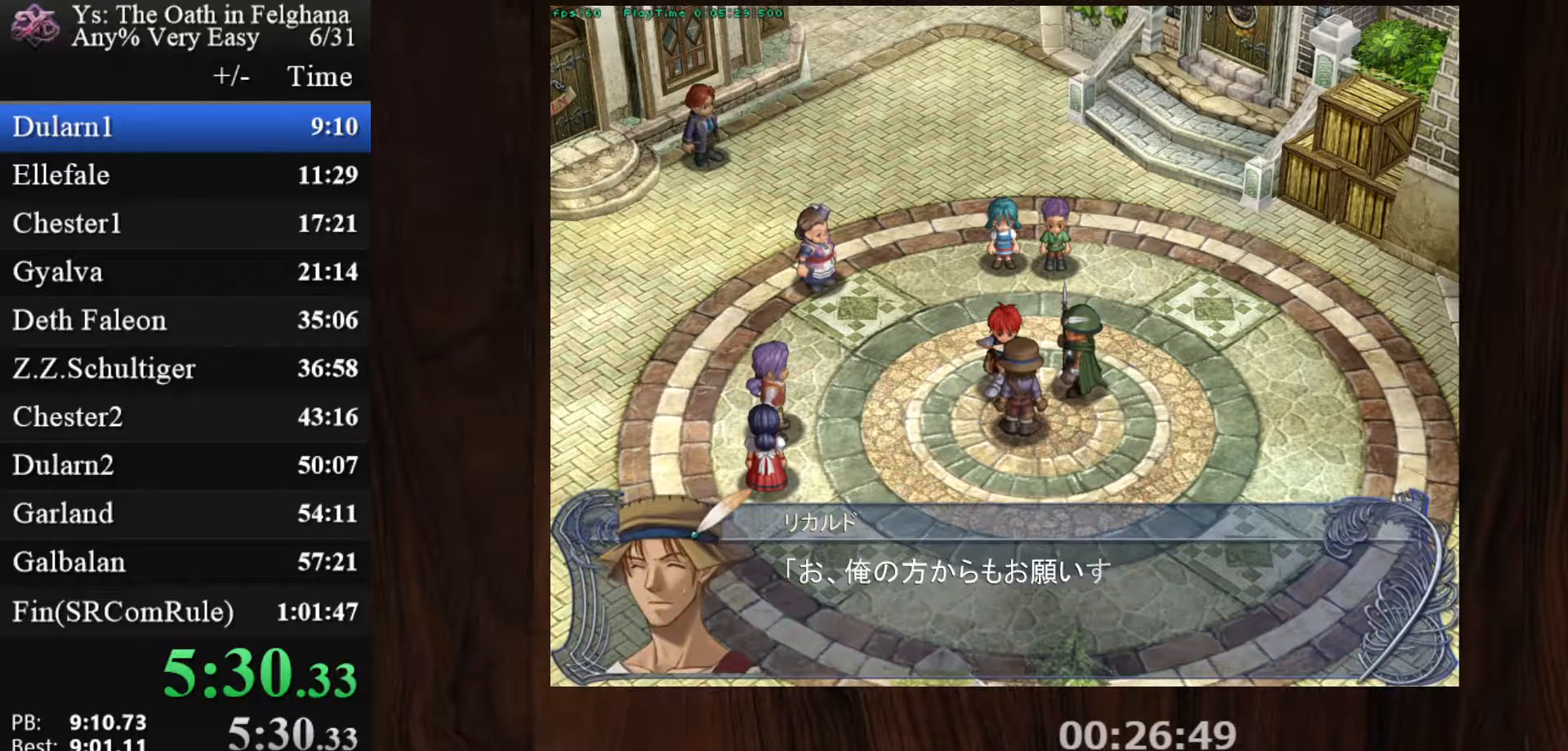
{"keys": [], "mouse": [], "events": [[133, "z", "up"], [317, "z", "down"], [450, "z", "up"]]}
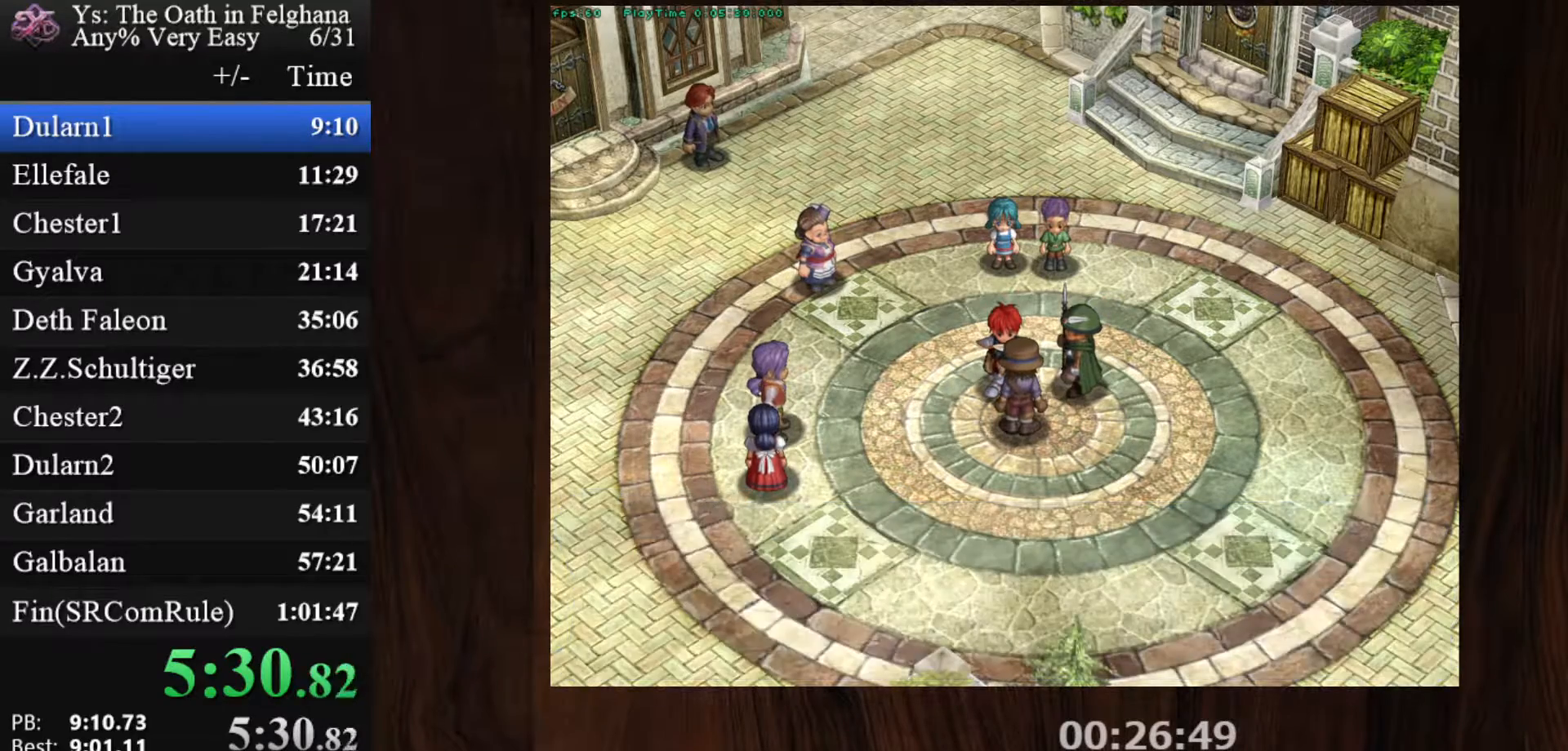
{"keys": ["z"], "mouse": [], "events": [[167, "z", "down"], [300, "z", "up"], [483, "z", "down"]]}
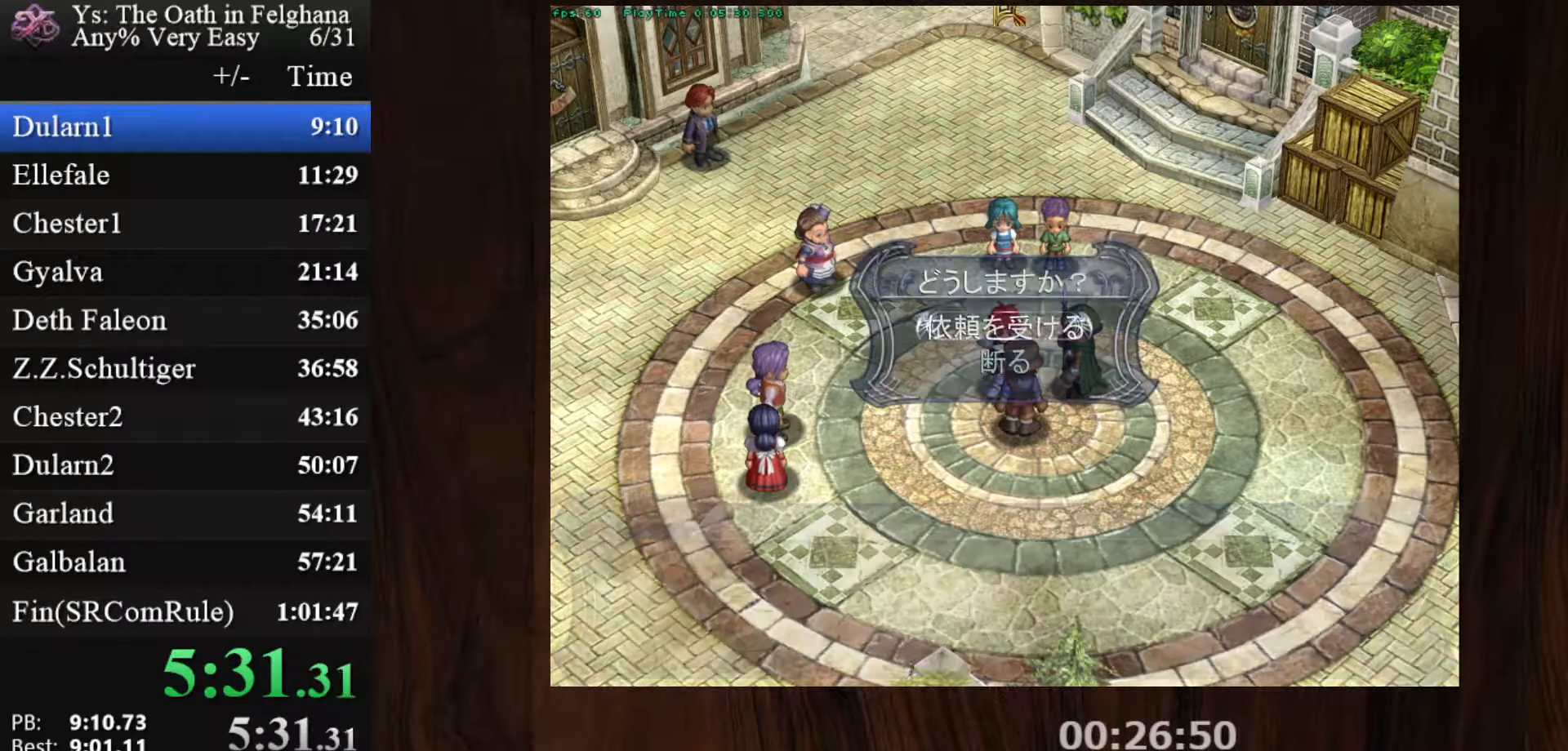
{"keys": [], "mouse": [], "events": [[133, "z", "up"], [267, "z", "down"], [450, "z", "up"]]}
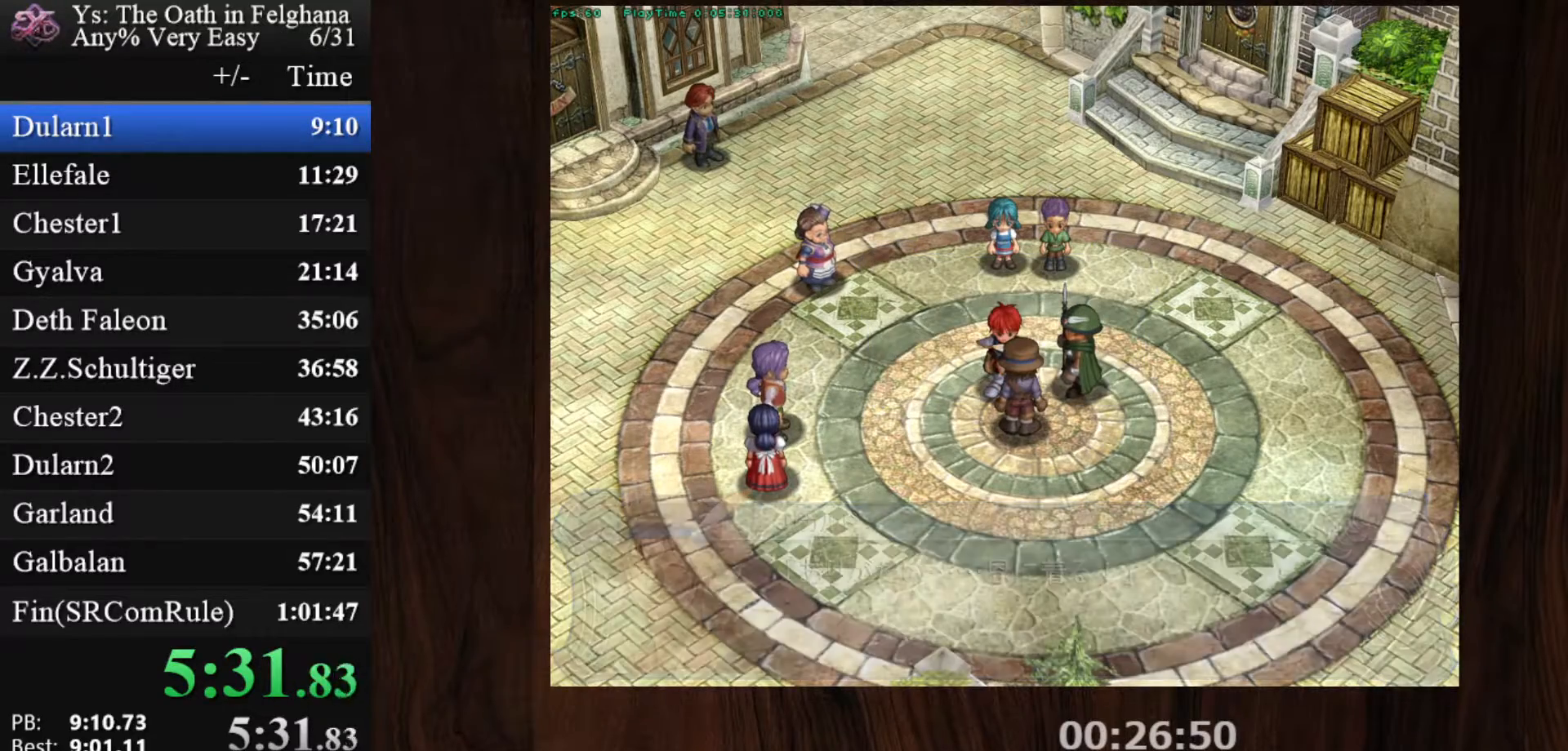
{"keys": ["z"], "mouse": [], "events": [[100, "z", "down"], [233, "z", "up"], [417, "z", "down"]]}
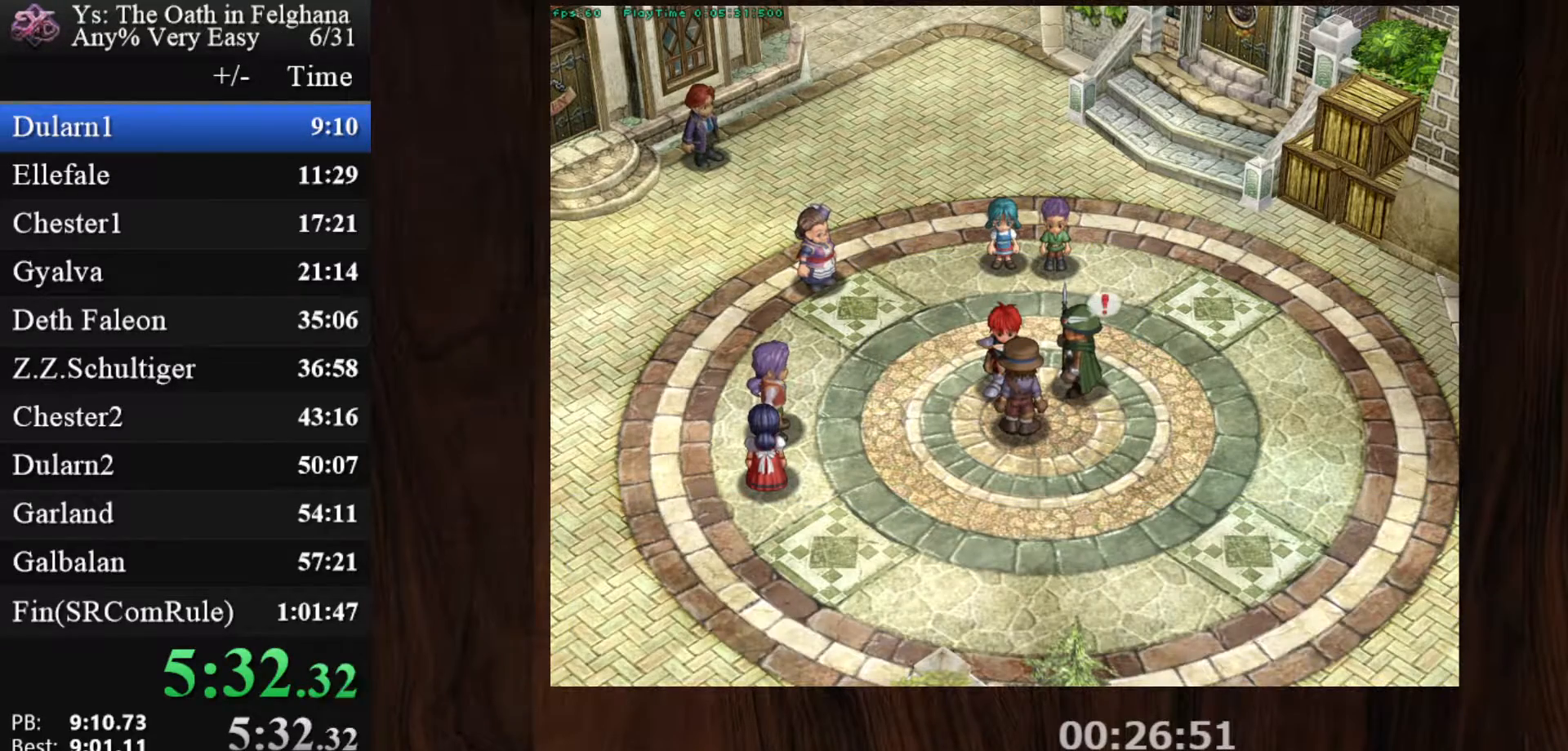
{"keys": [], "mouse": [], "events": [[67, "z", "up"], [200, "z", "down"], [400, "z", "up"]]}
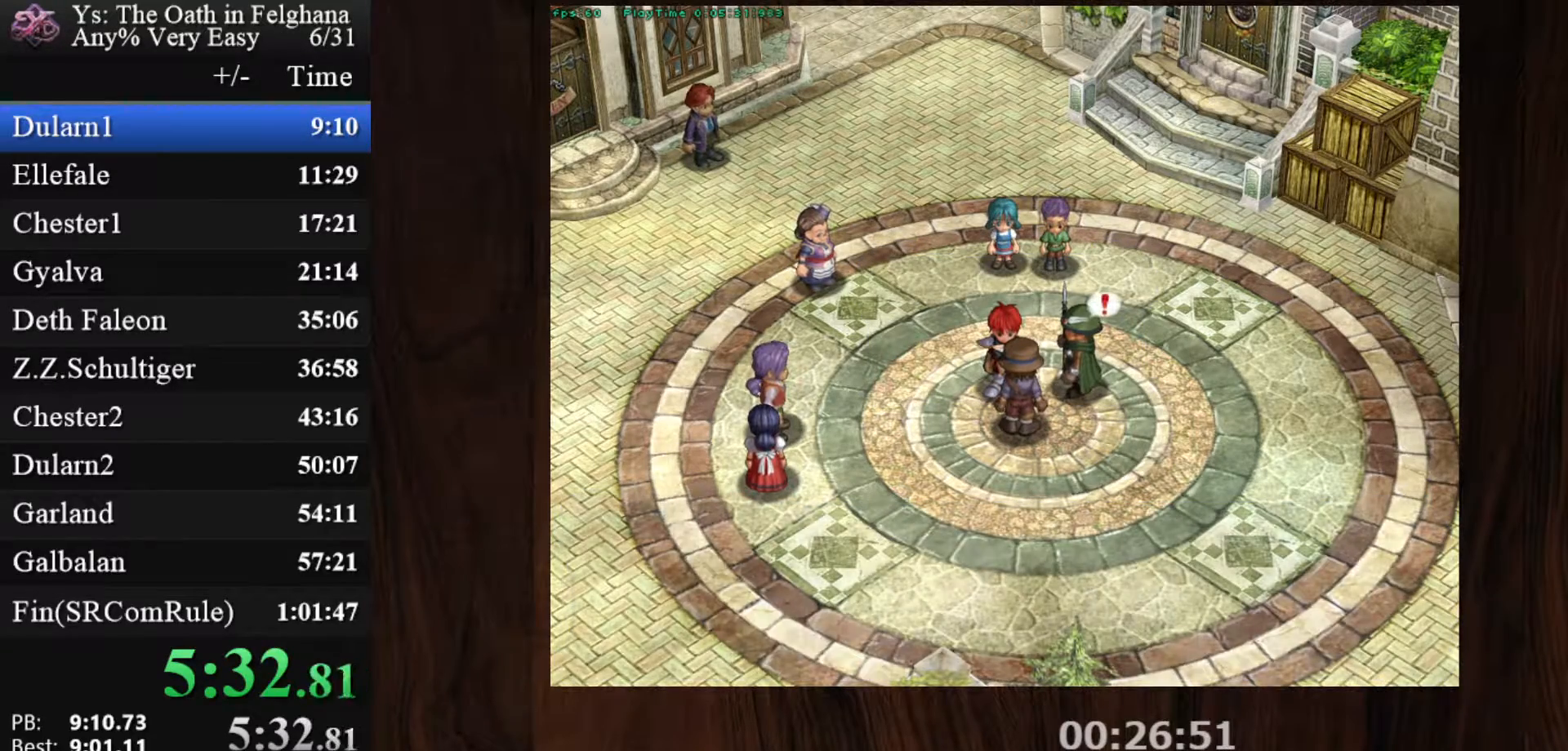
{"keys": ["z"], "mouse": [], "events": [[33, "z", "down"], [217, "z", "up"], [350, "z", "down"]]}
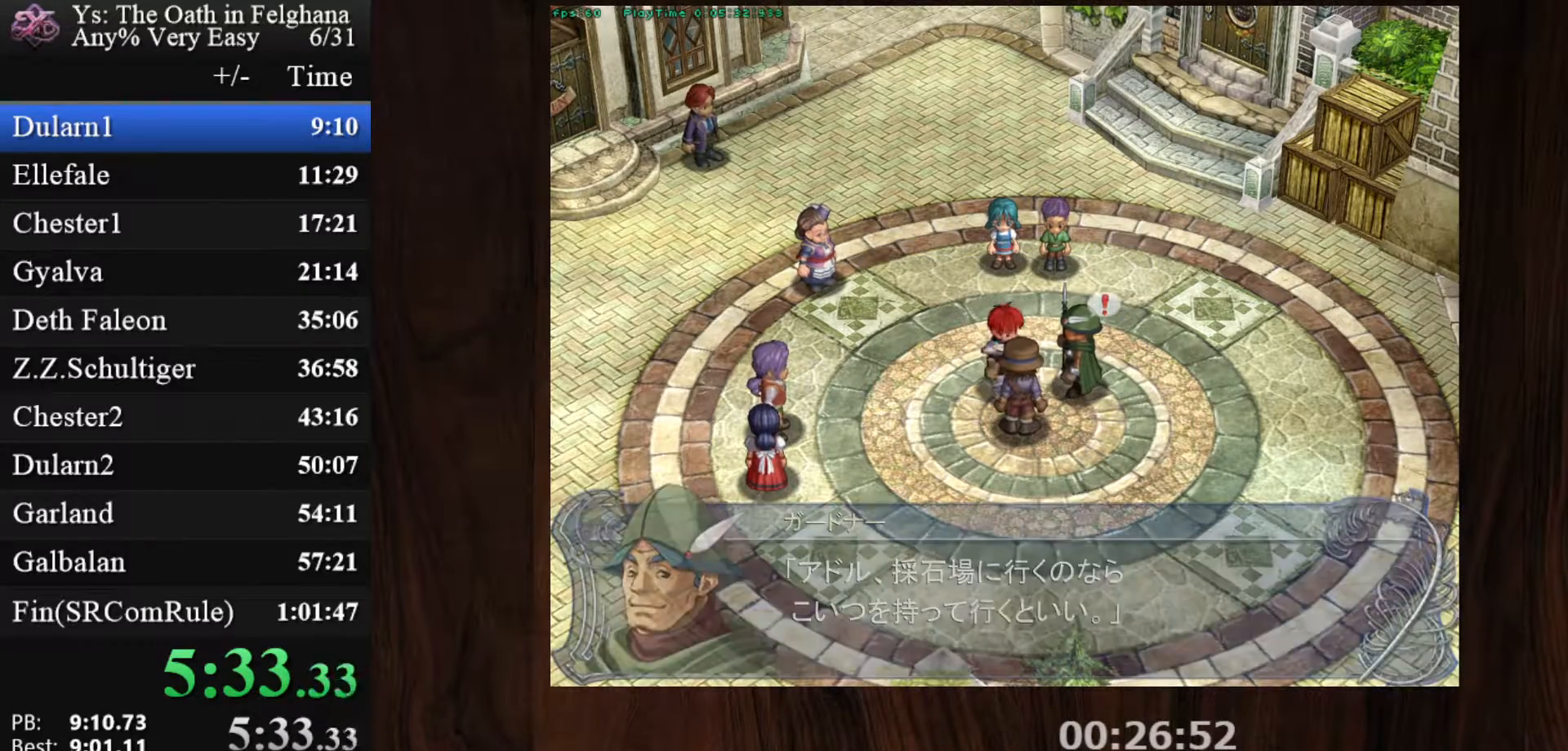
{"keys": [], "mouse": [], "events": [[50, "z", "up"], [183, "z", "down"], [333, "z", "up"]]}
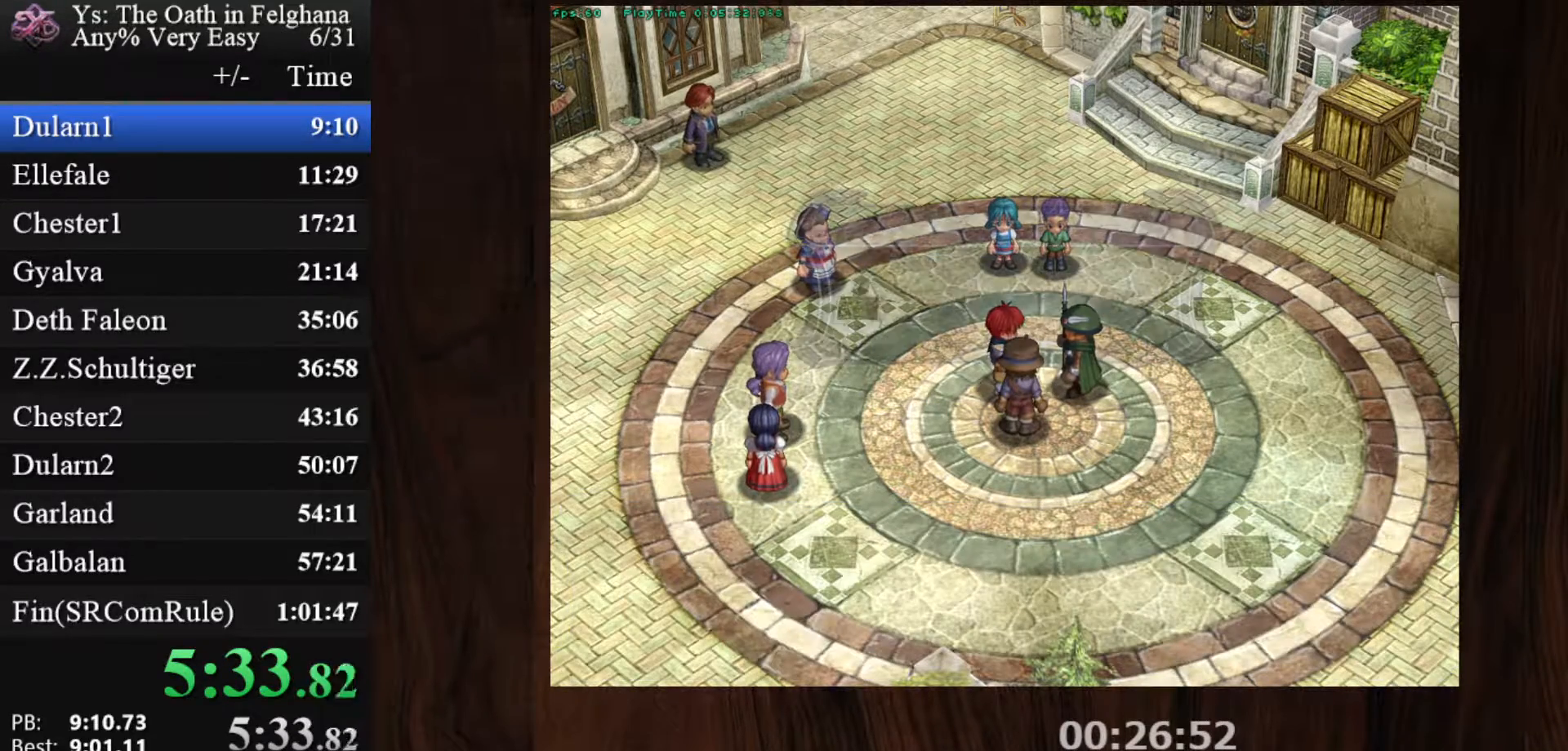
{"keys": [], "mouse": [], "events": [[17, "z", "down"], [150, "z", "up"], [350, "z", "down"], [483, "z", "up"]]}
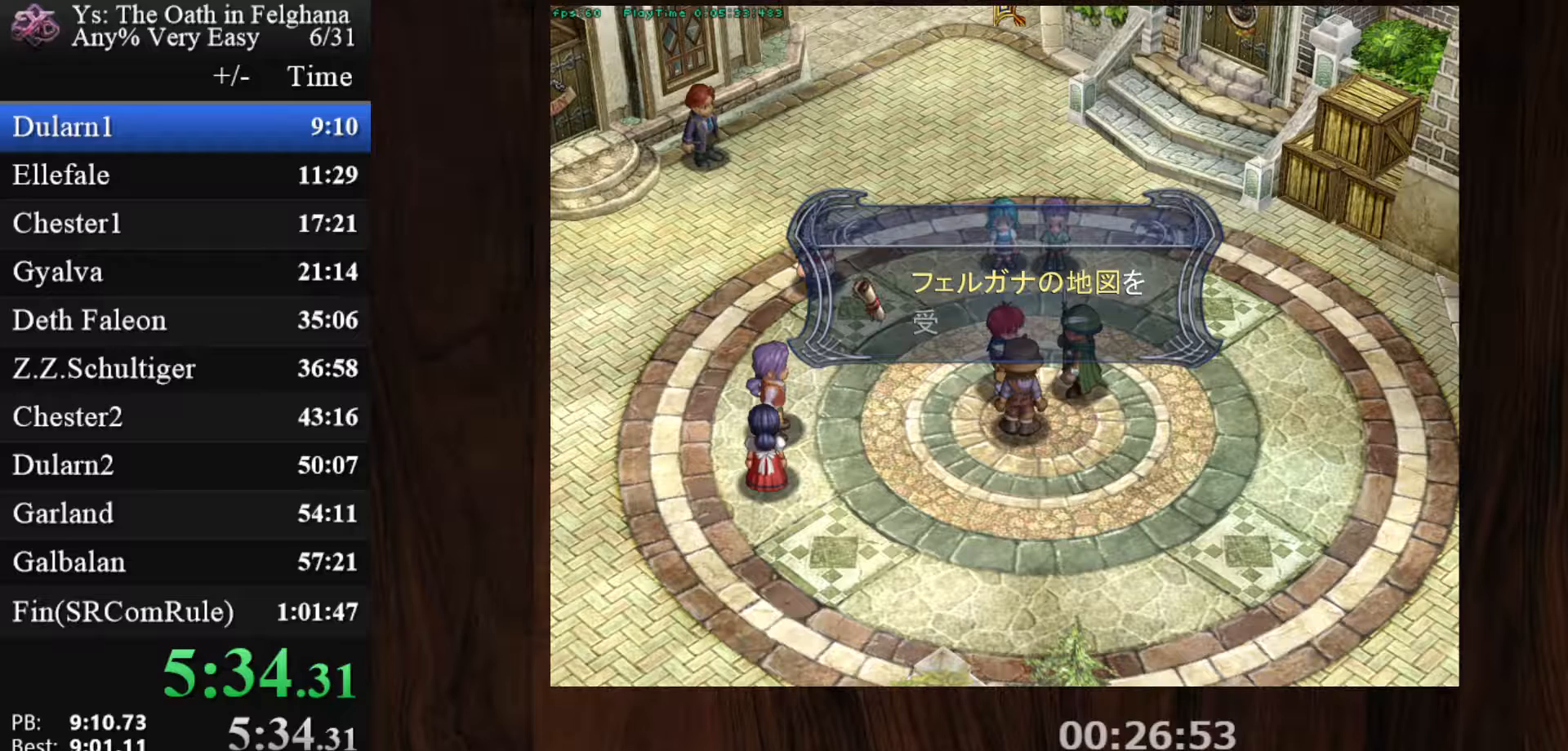
{"keys": ["z"], "mouse": [], "events": [[167, "z", "down"], [317, "z", "up"], [450, "z", "down"]]}
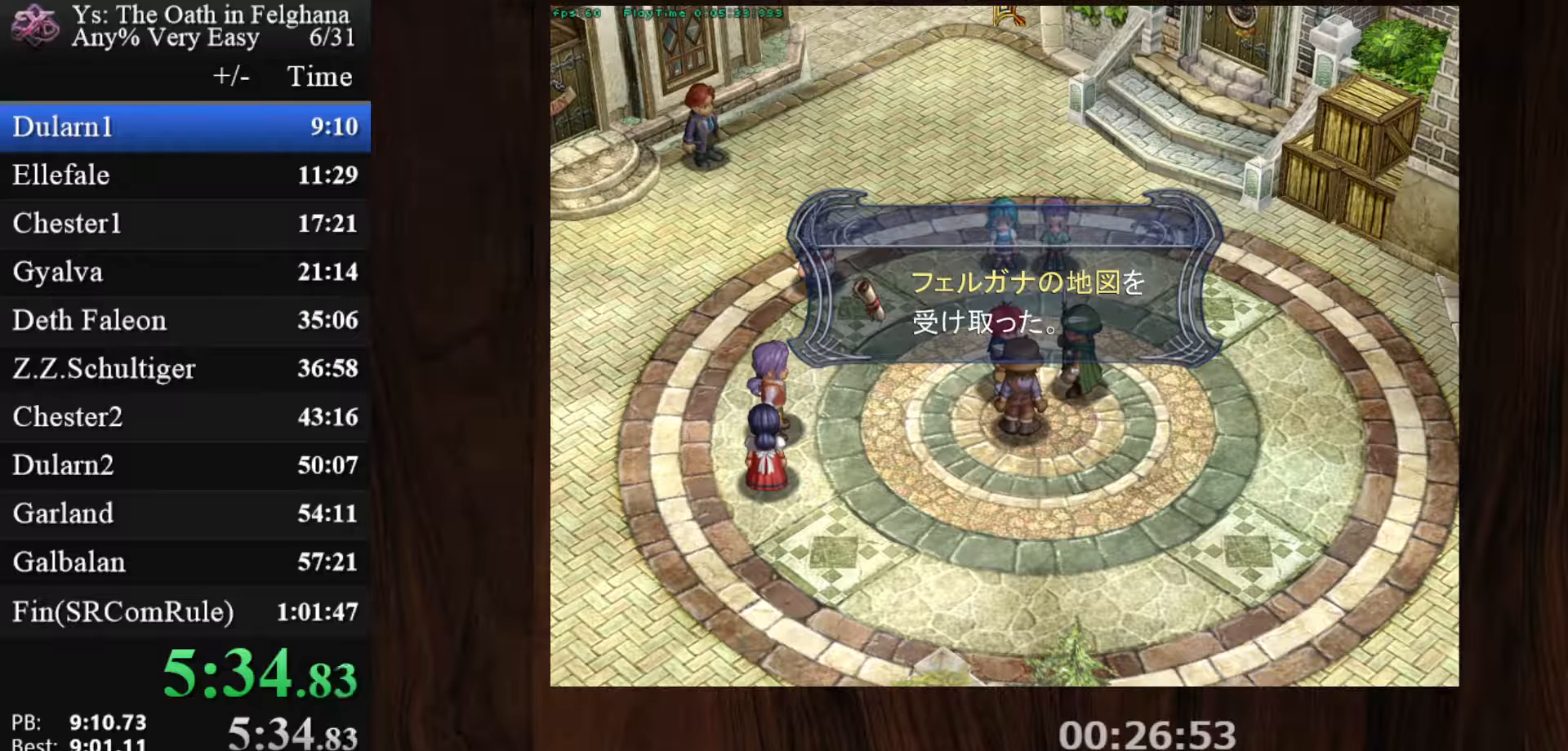
{"keys": [], "mouse": [], "events": [[133, "z", "up"], [283, "z", "down"], [467, "z", "up"]]}
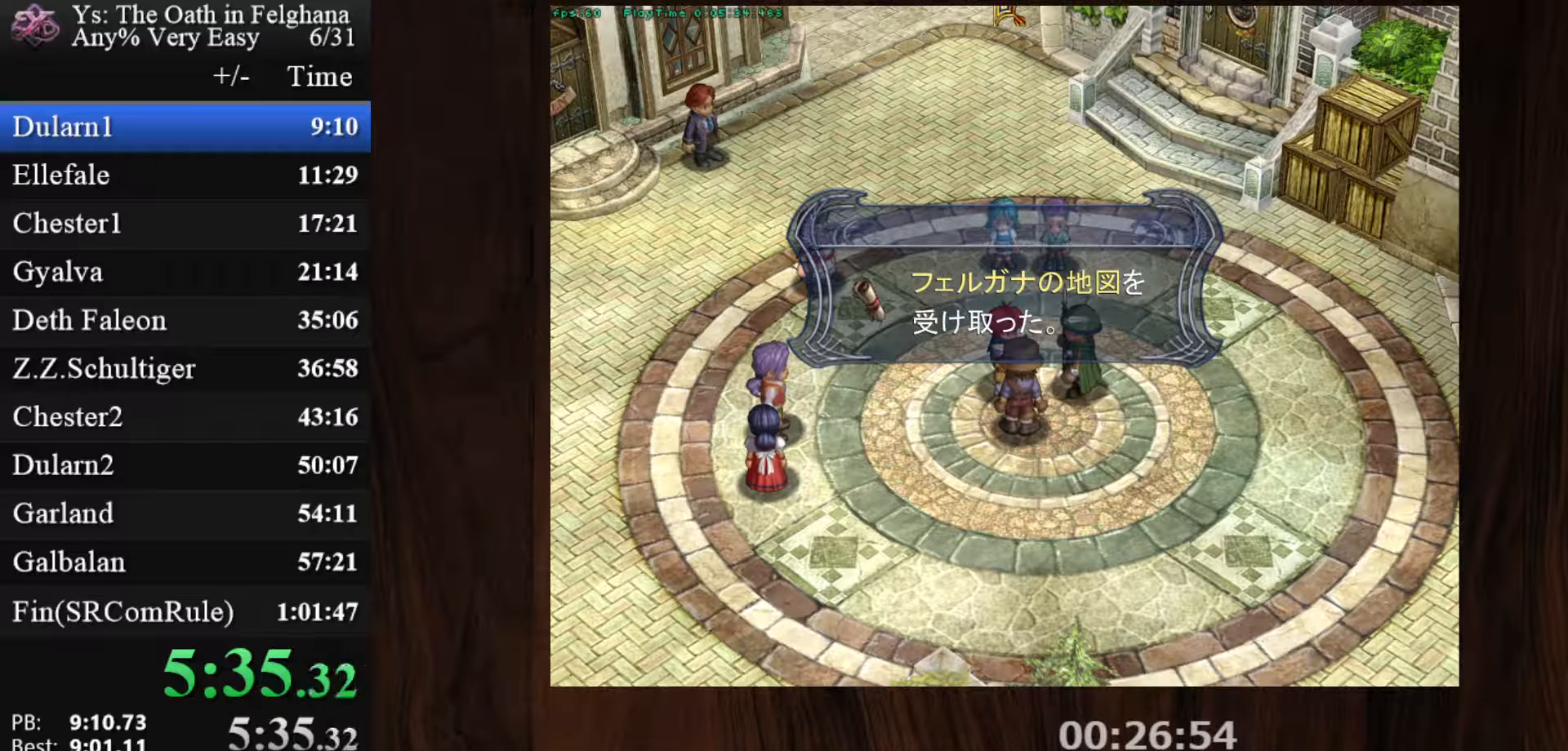
{"keys": ["z"], "mouse": [], "events": [[100, "z", "down"], [300, "z", "up"], [433, "z", "down"]]}
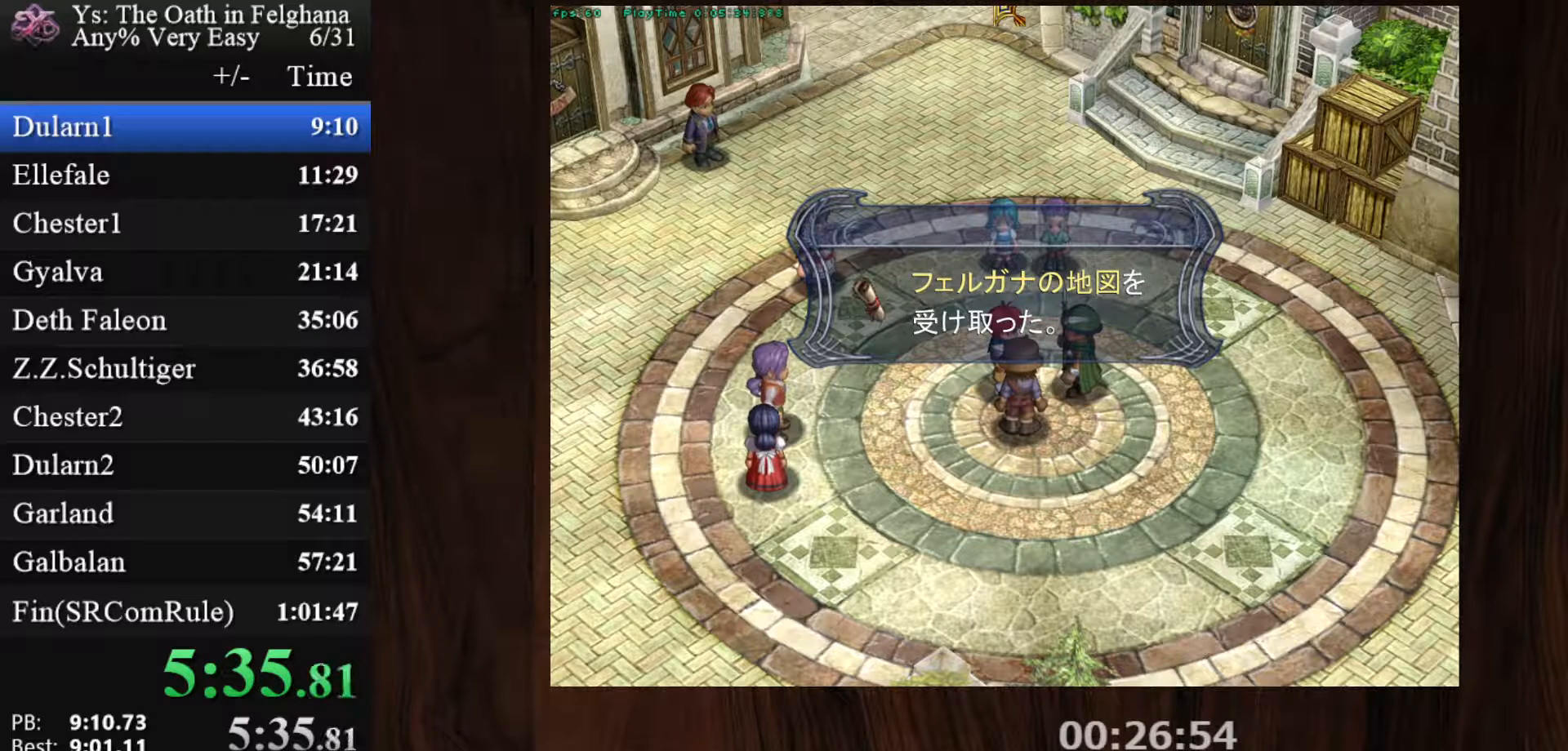
{"keys": [], "mouse": [], "events": [[83, "z", "up"], [267, "z", "down"], [400, "z", "up"]]}
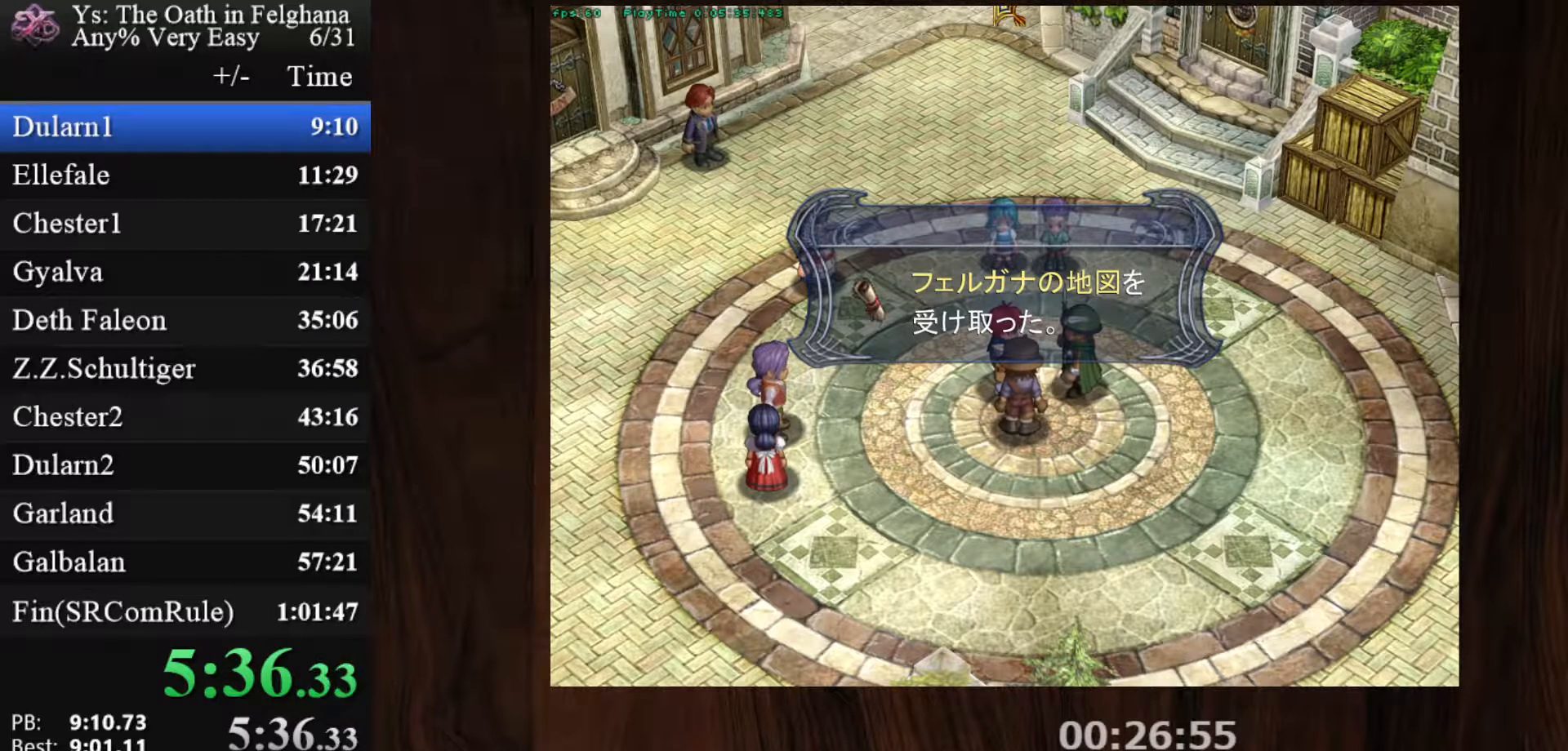
{"keys": ["z"], "mouse": [], "events": [[83, "z", "down"], [233, "z", "up"], [417, "z", "down"]]}
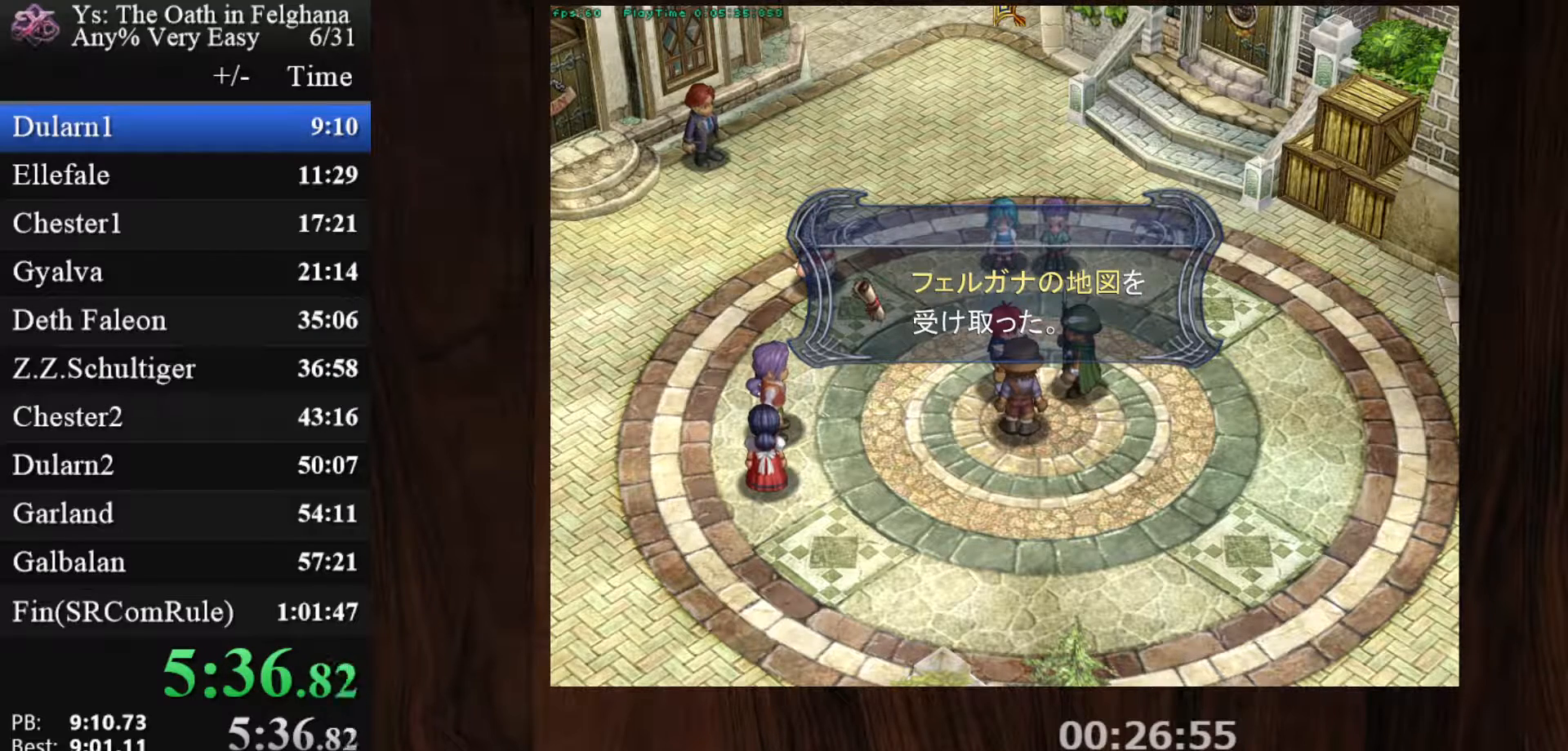
{"keys": [], "mouse": [], "events": [[50, "z", "up"], [250, "z", "down"], [383, "z", "up"]]}
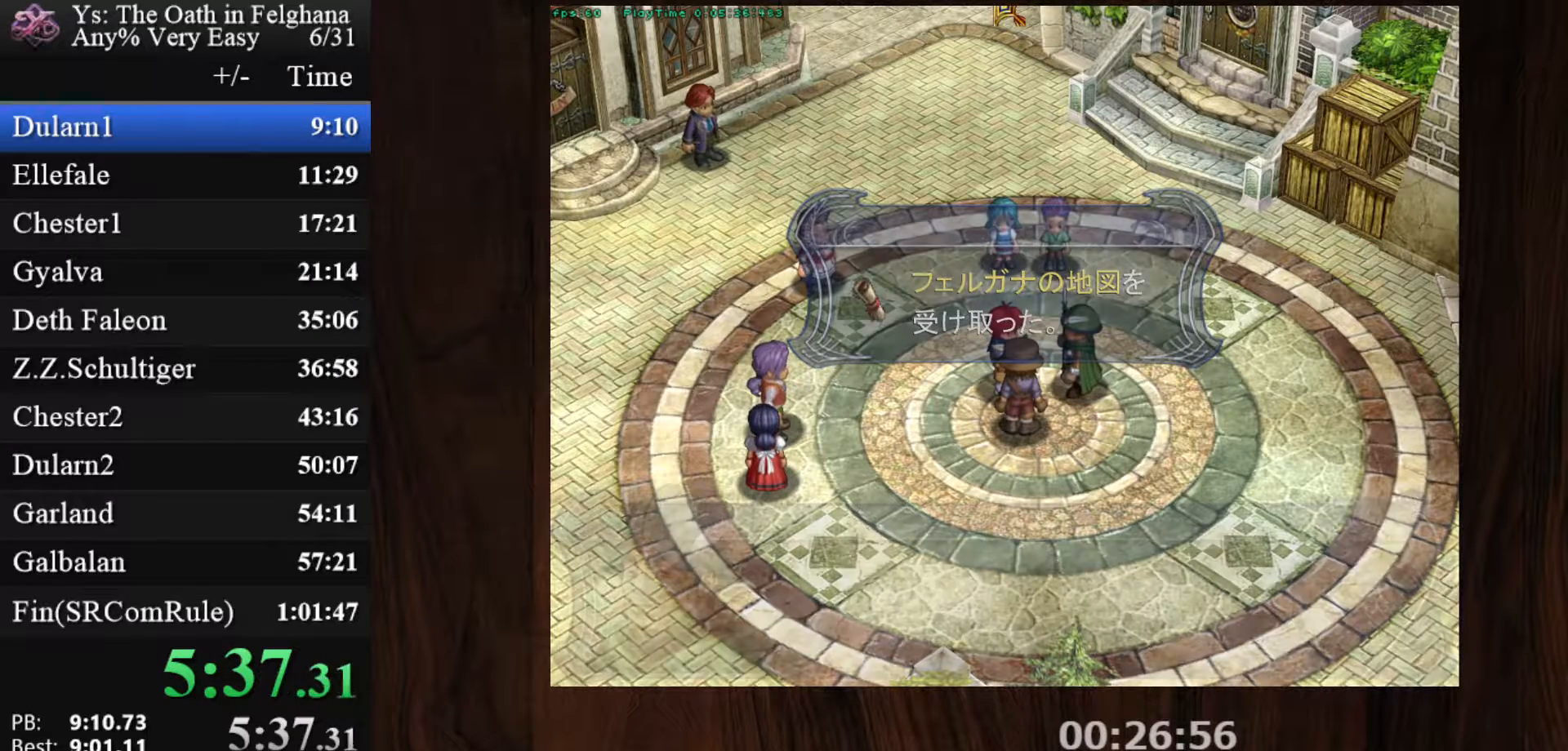
{"keys": ["z"], "mouse": [], "events": [[33, "z", "down"], [217, "z", "up"], [350, "z", "down"]]}
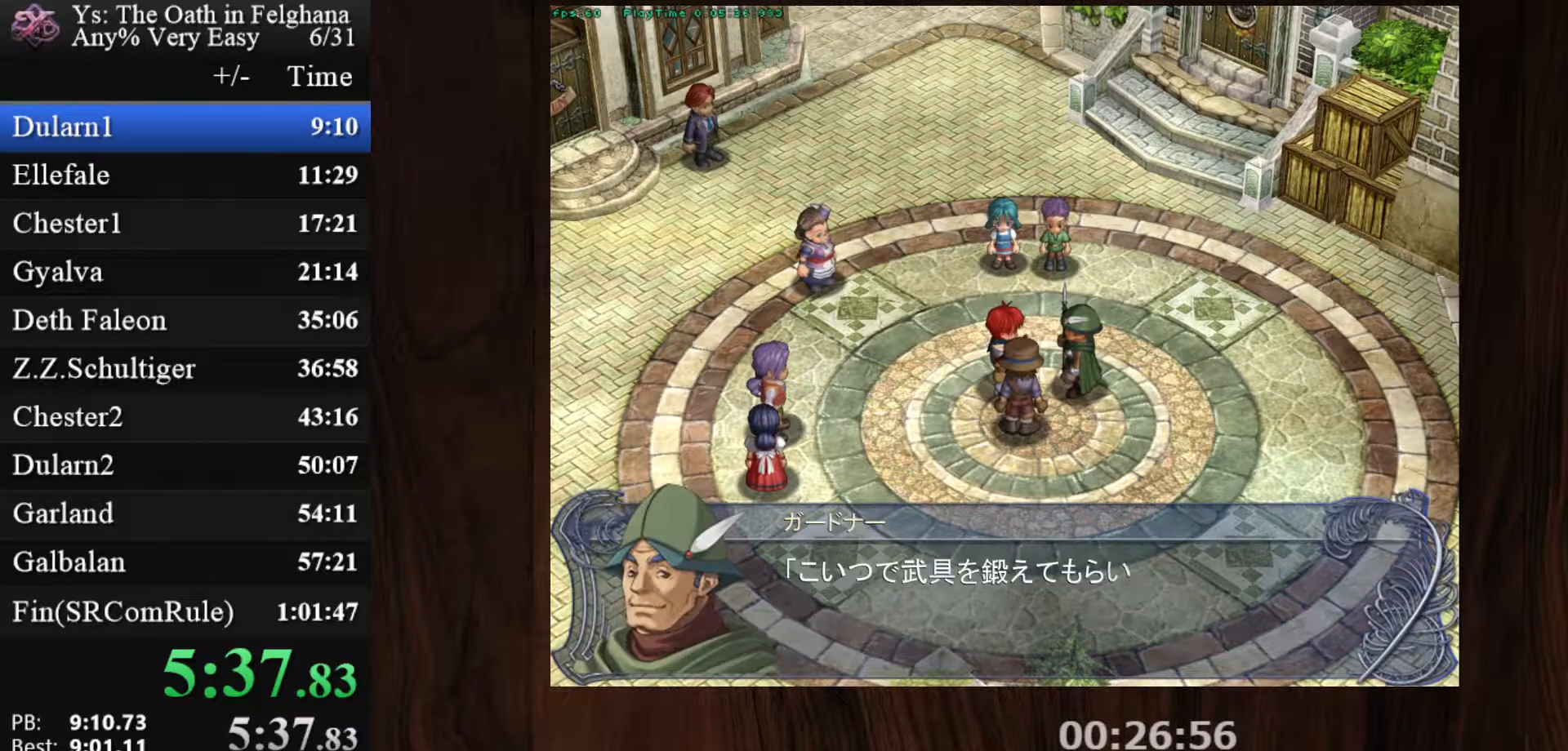
{"keys": [], "mouse": [], "events": [[33, "z", "up"], [183, "z", "down"], [317, "z", "up"]]}
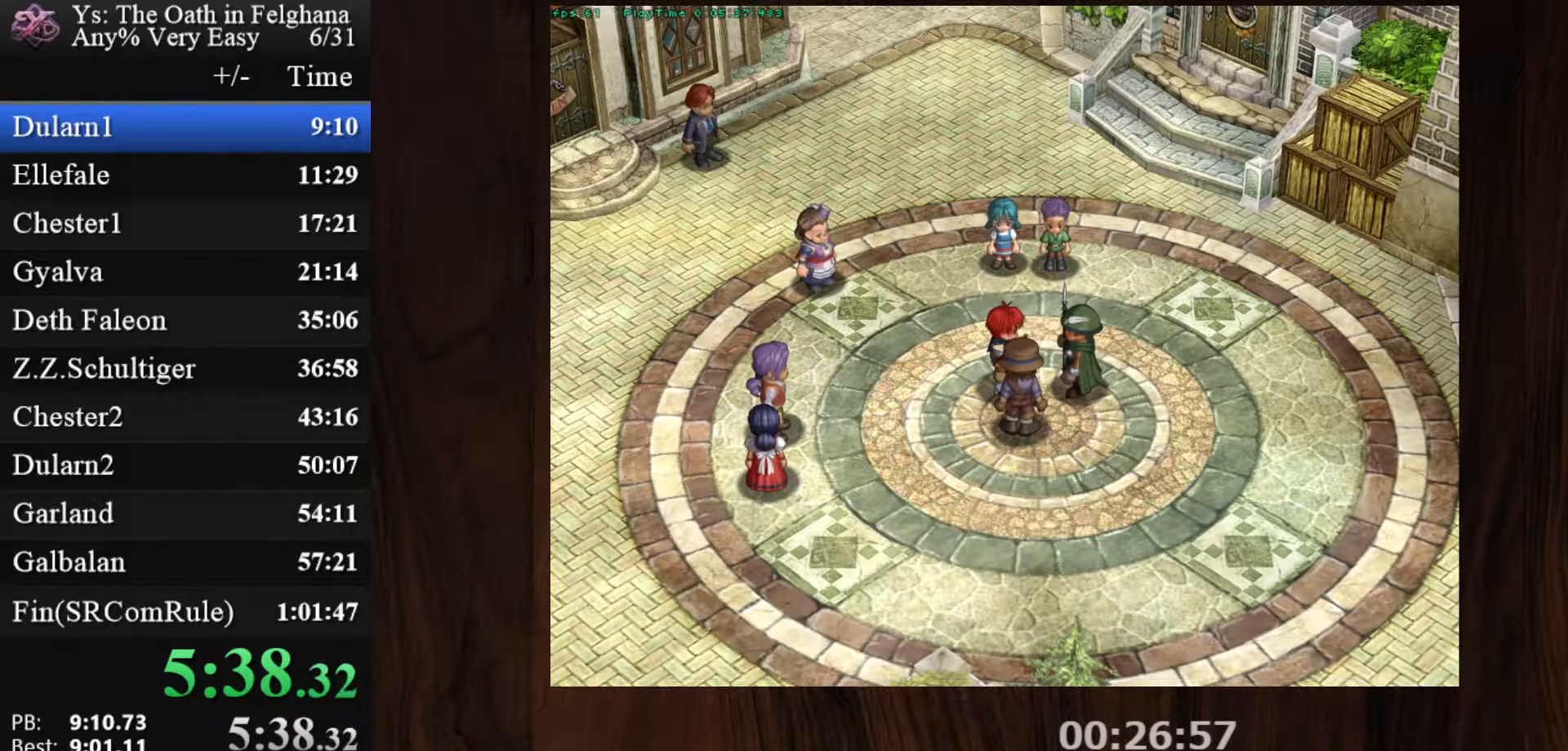
{"keys": [], "mouse": [], "events": [[17, "z", "down"], [150, "z", "up"], [333, "z", "down"], [483, "z", "up"]]}
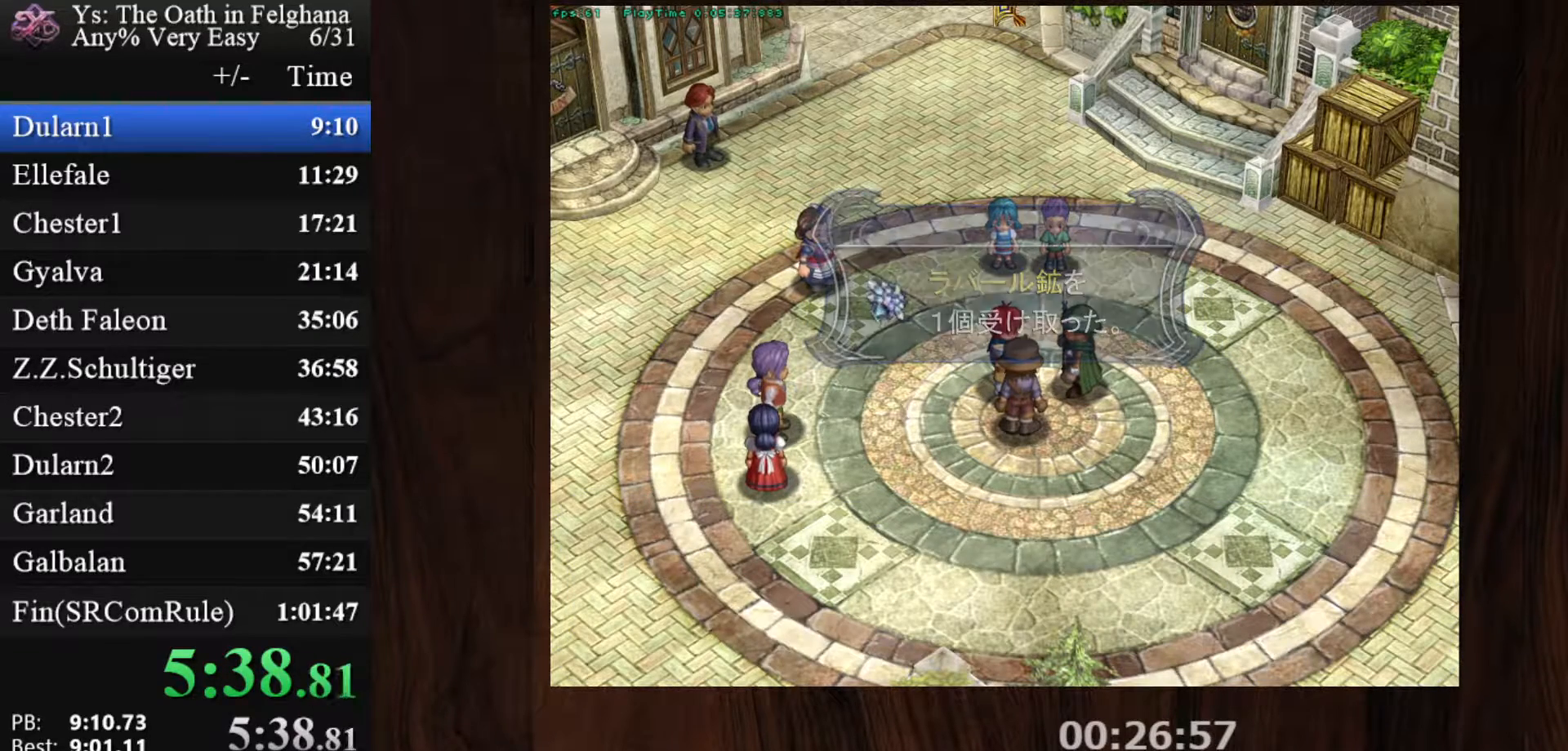
{"keys": ["z"], "mouse": [], "events": [[117, "z", "down"], [300, "z", "up"], [450, "z", "down"]]}
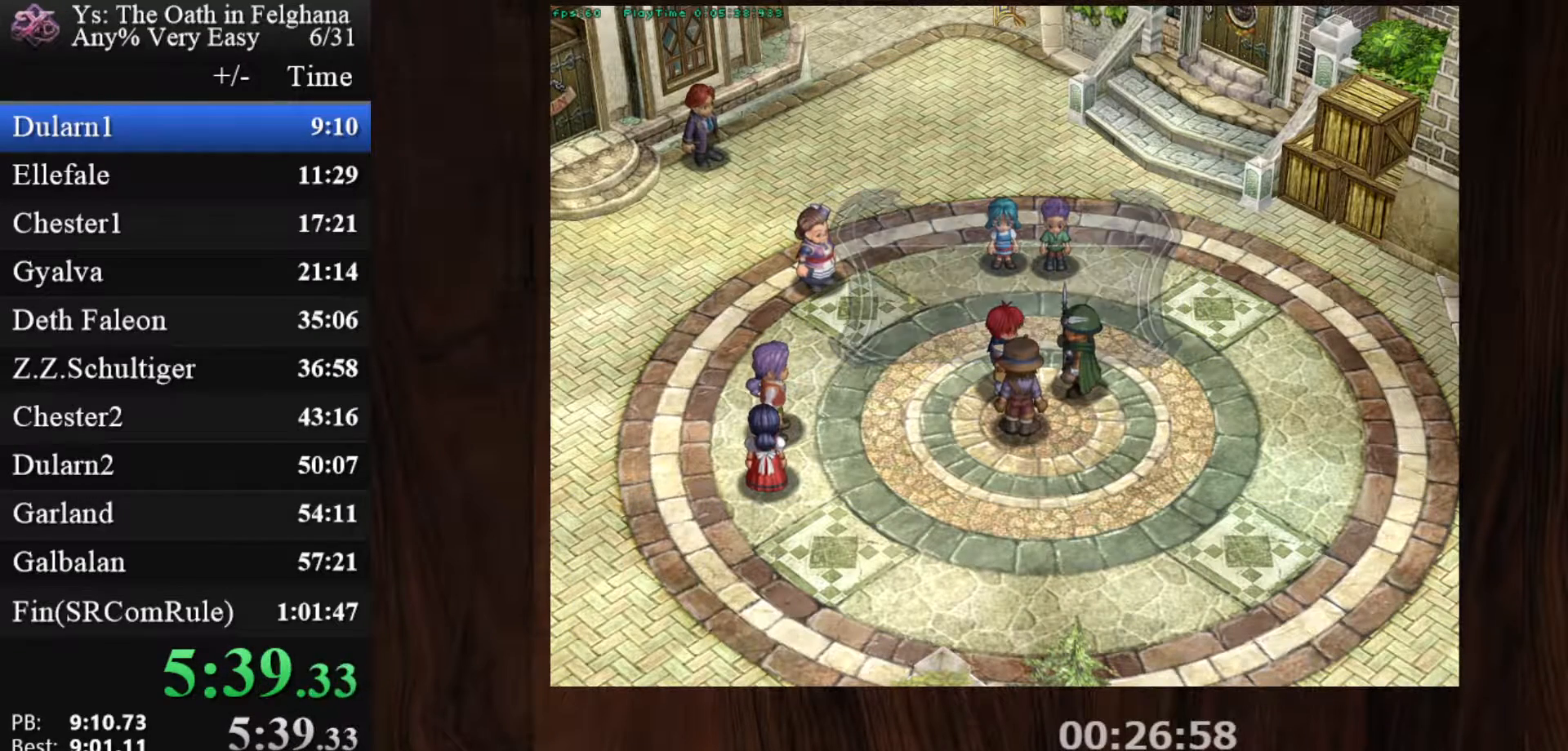
{"keys": [], "mouse": [], "events": [[83, "z", "up"], [267, "z", "down"], [417, "z", "up"]]}
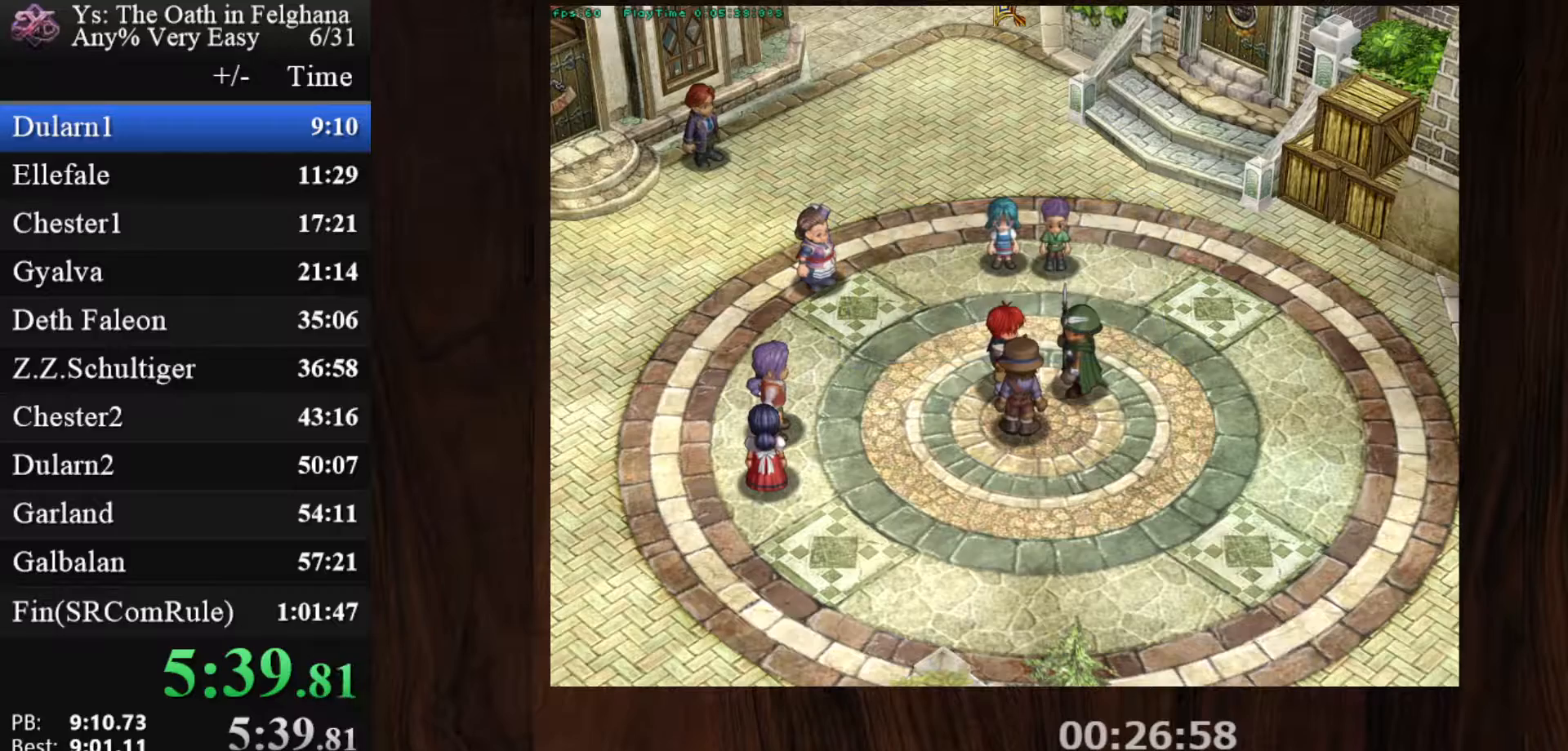
{"keys": ["ctrl"], "mouse": ["left"], "events": [[100, "z", "down"], [233, "z", "up"], [283, "ctrl", "down"], [433, "mouse_left", "down"]]}
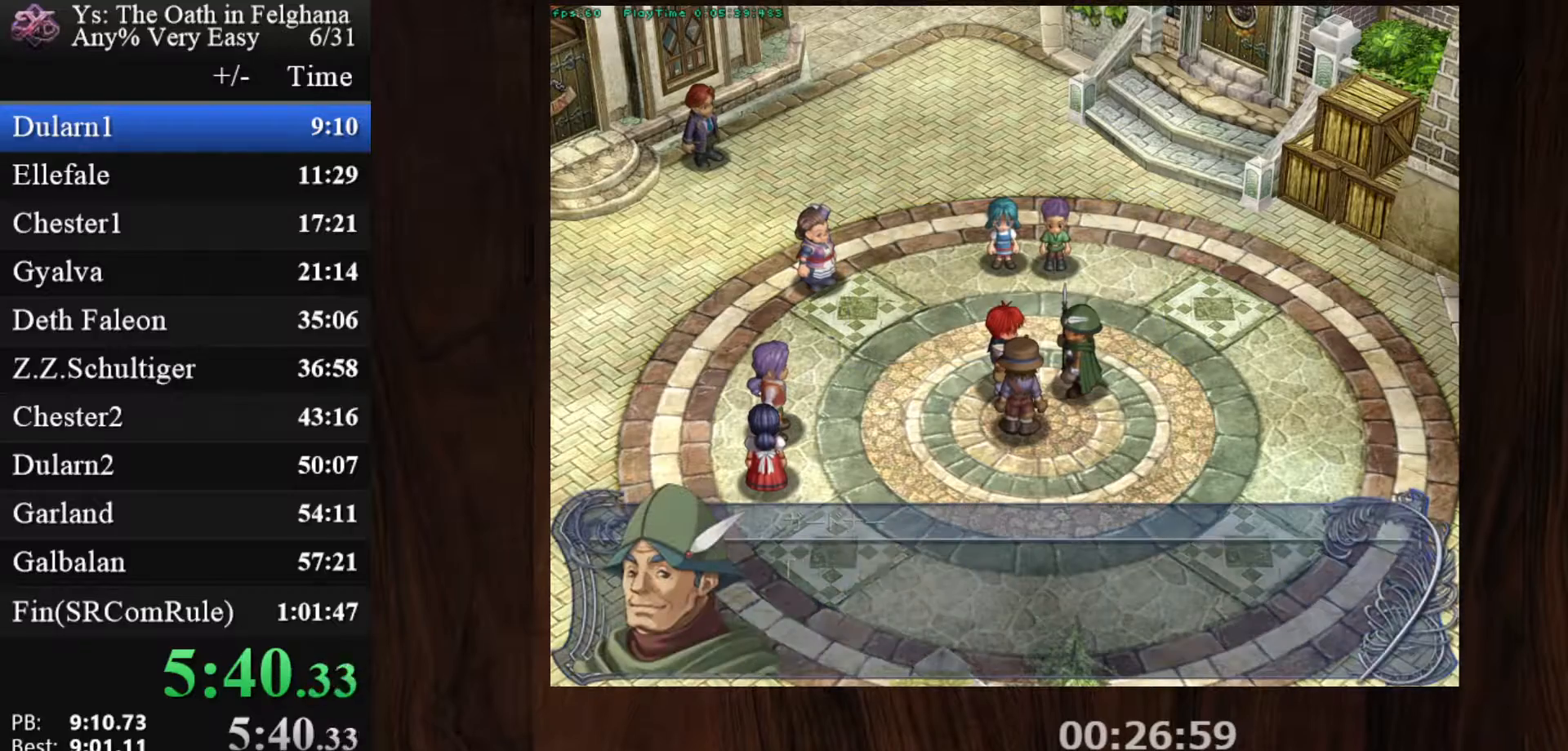
{"keys": ["ctrl"], "mouse": [], "events": [[217, "mouse_left", "up"]]}
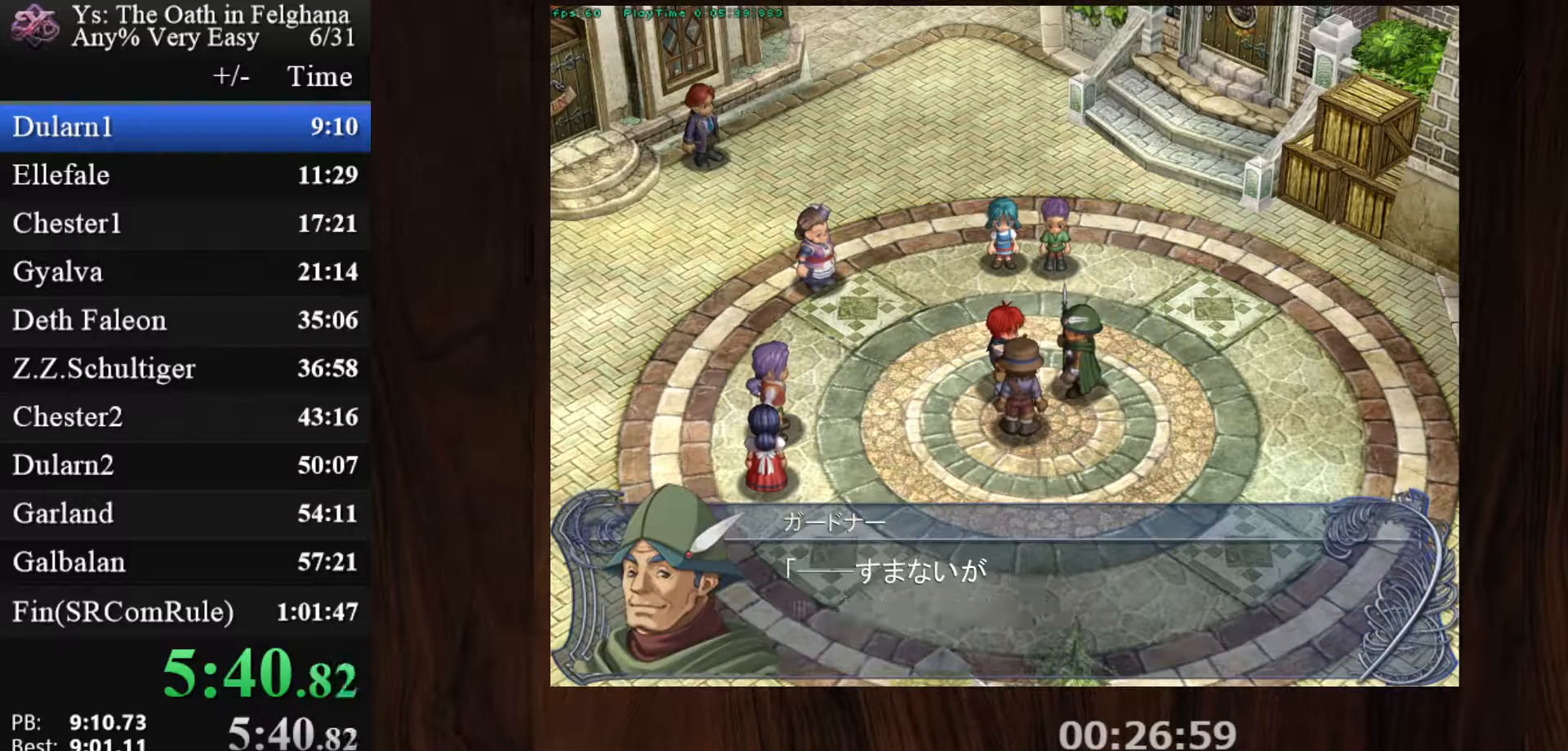
{"keys": ["ctrl"], "mouse": [], "events": [[183, "mouse_left", "down"], [450, "mouse_left", "up"]]}
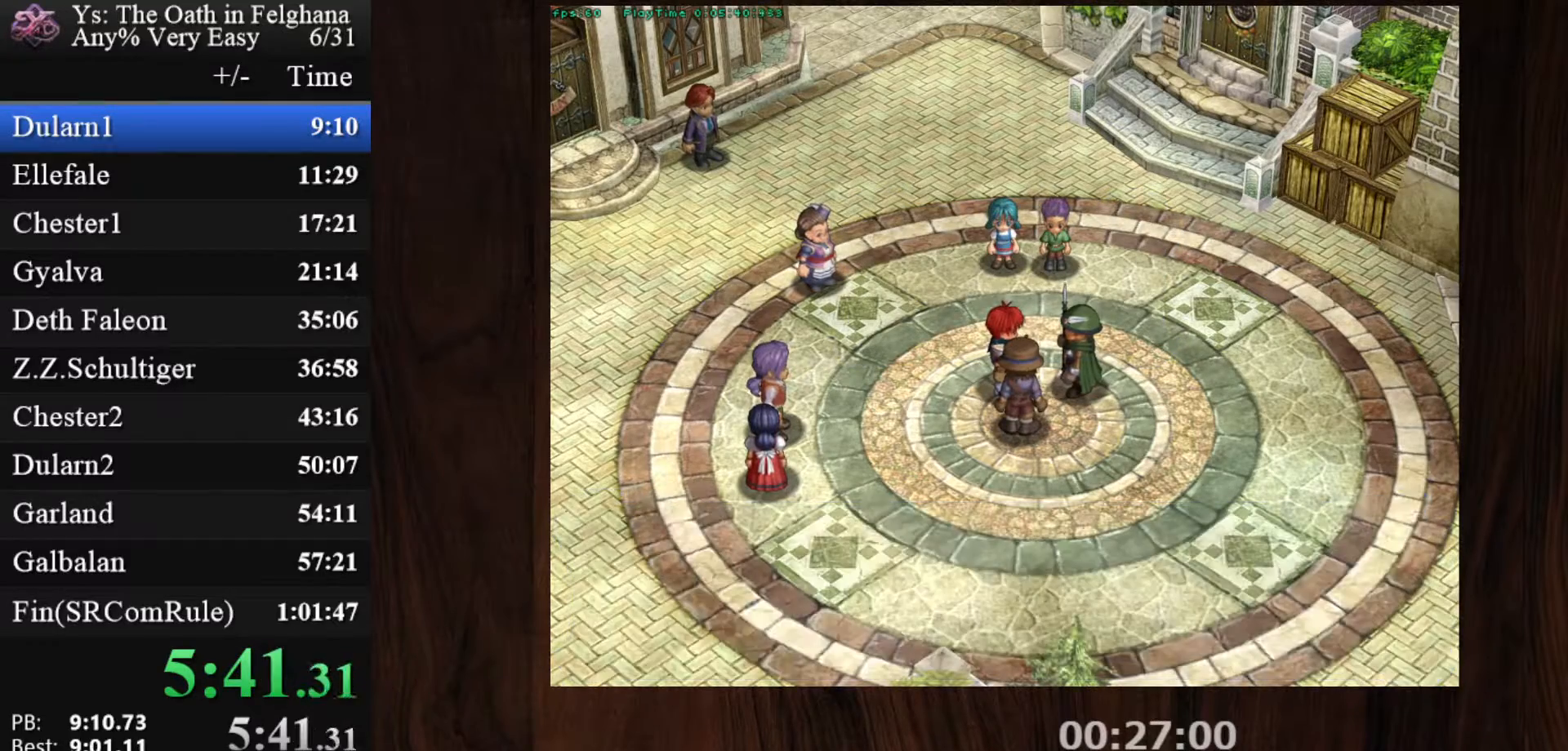
{"keys": [], "mouse": ["left"], "events": [[50, "ctrl", "up"], [150, "mouse_left", "down"]]}
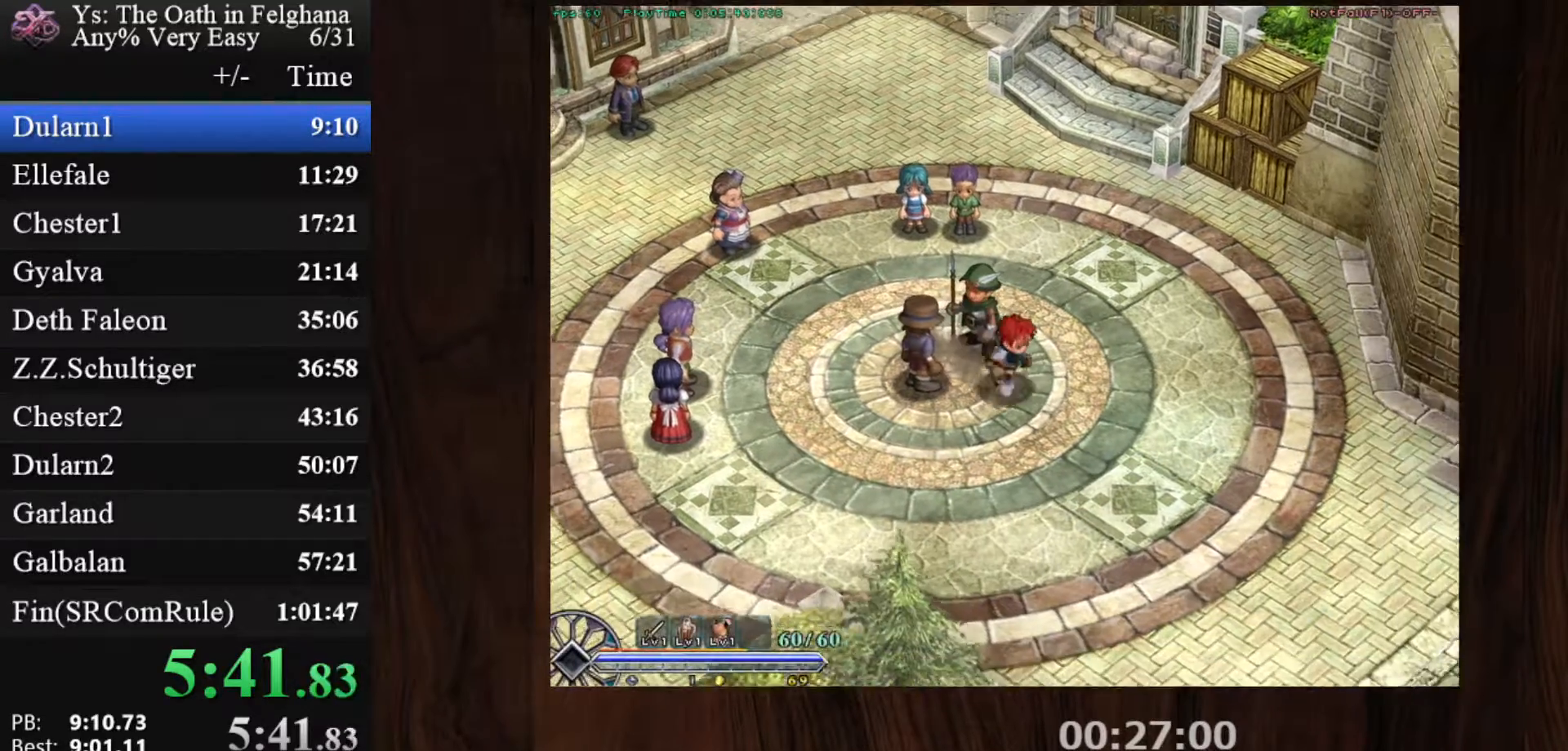
{"keys": [], "mouse": ["left"], "events": []}
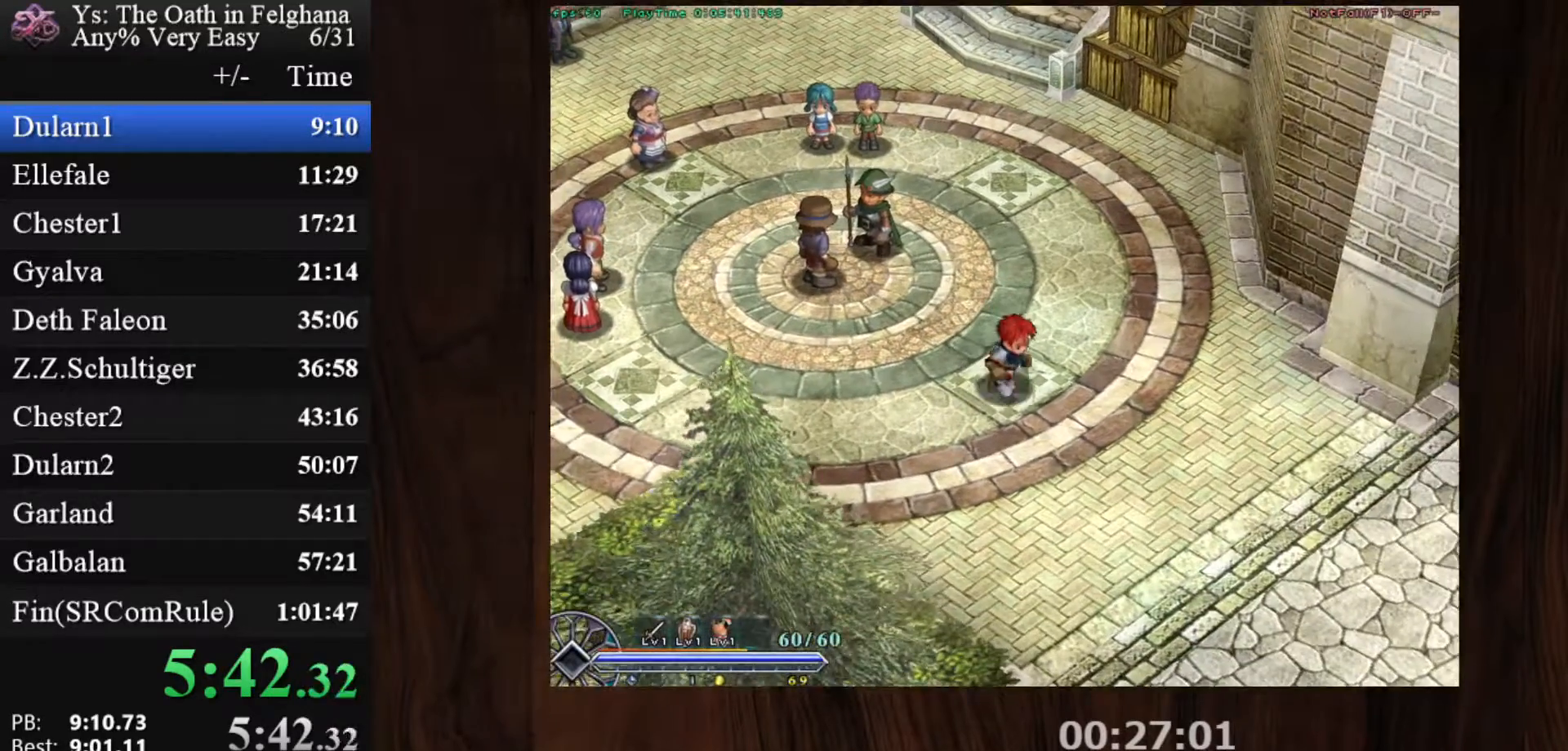
{"keys": [], "mouse": ["left"], "events": []}